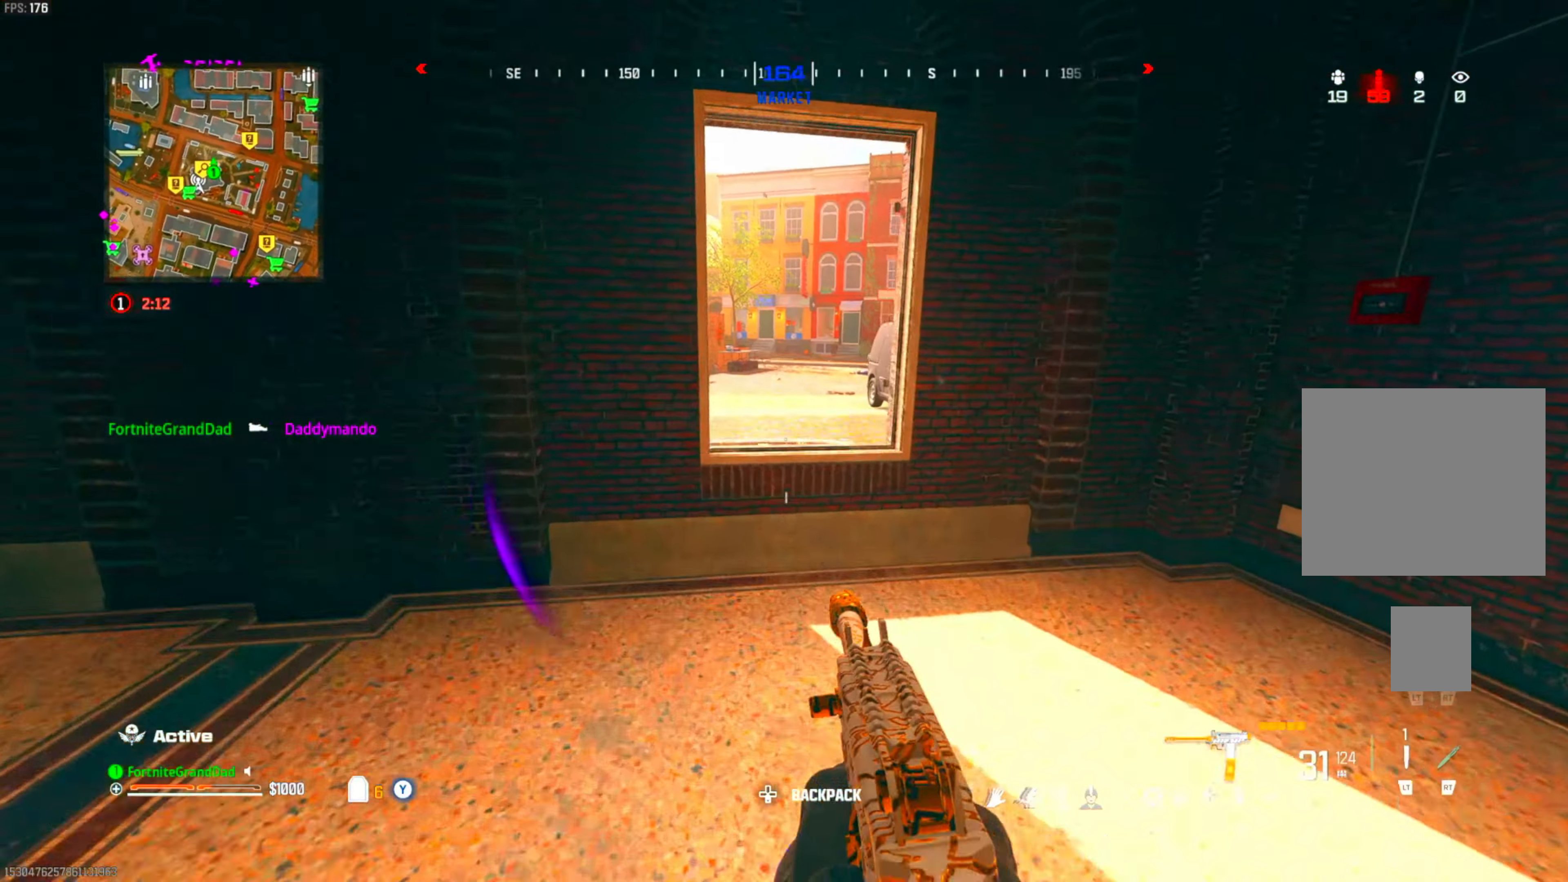
Gameplay with a controller (PlayStation layout); each line is a JSON object with the inputs held at the frame after it. "events" lists button and stick changes between this image and that frame as [ms after this image, input, new state], when the widget could be followed in between. Not read: other_buttons.
{"buttons": [], "left_stick": "up", "right_stick": "center", "events": [[200, "CROSS", "down"], [250, "left_stick", "up"], [350, "CROSS", "up"]]}
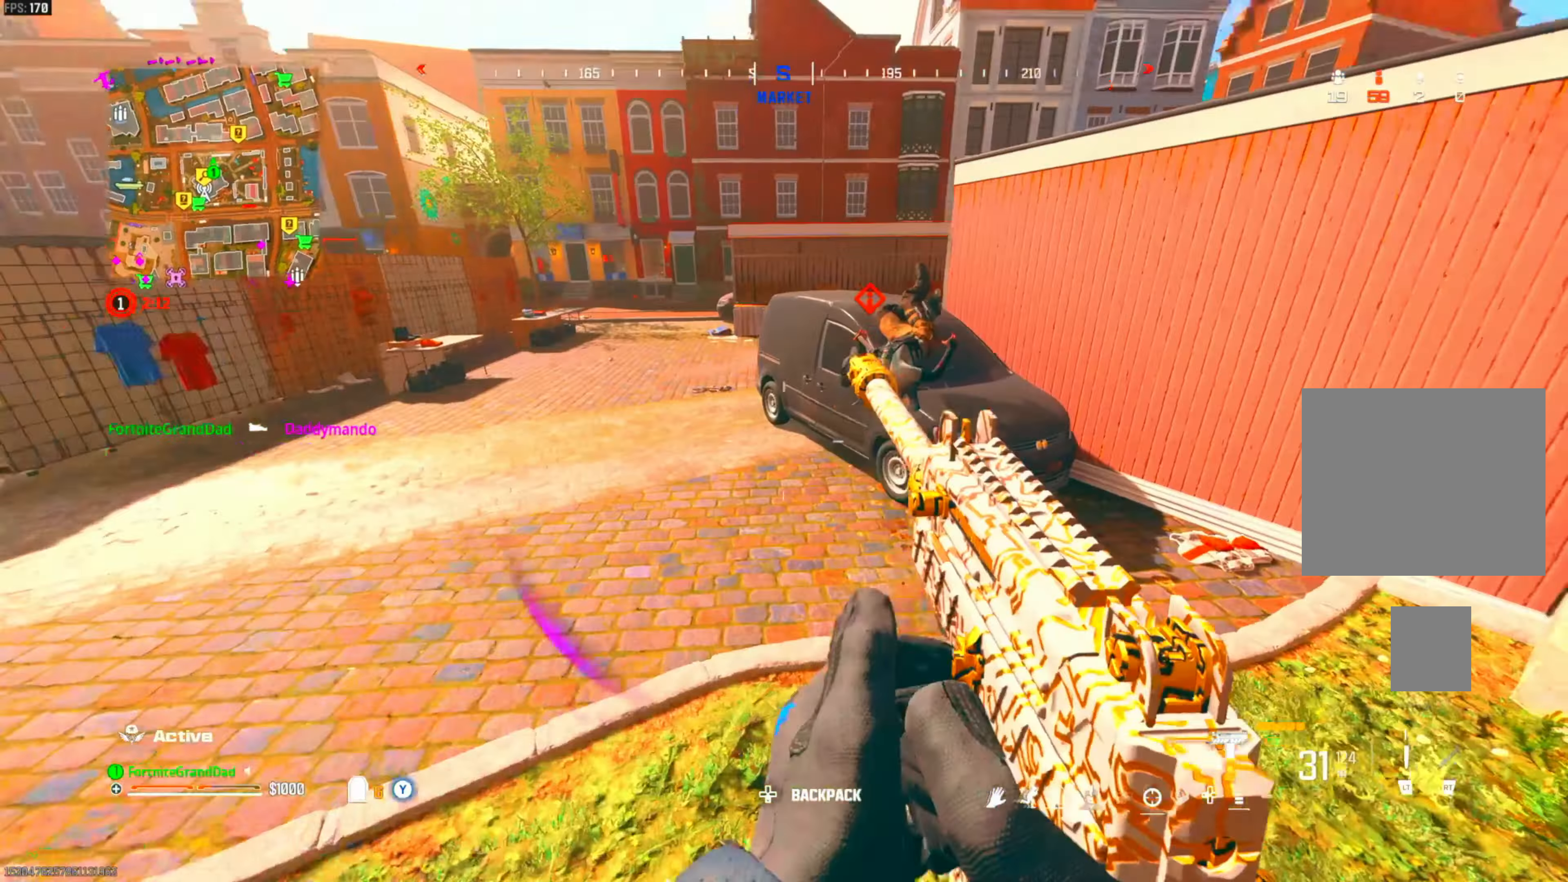
{"buttons": ["L1", "R1"], "left_stick": "down", "right_stick": "center", "events": [[33, "left_stick", "up-left"], [83, "L1", "down"], [150, "R1", "down"], [217, "left_stick", "down-left"], [300, "left_stick", "down"], [383, "right_stick", "down"], [483, "right_stick", "center"]]}
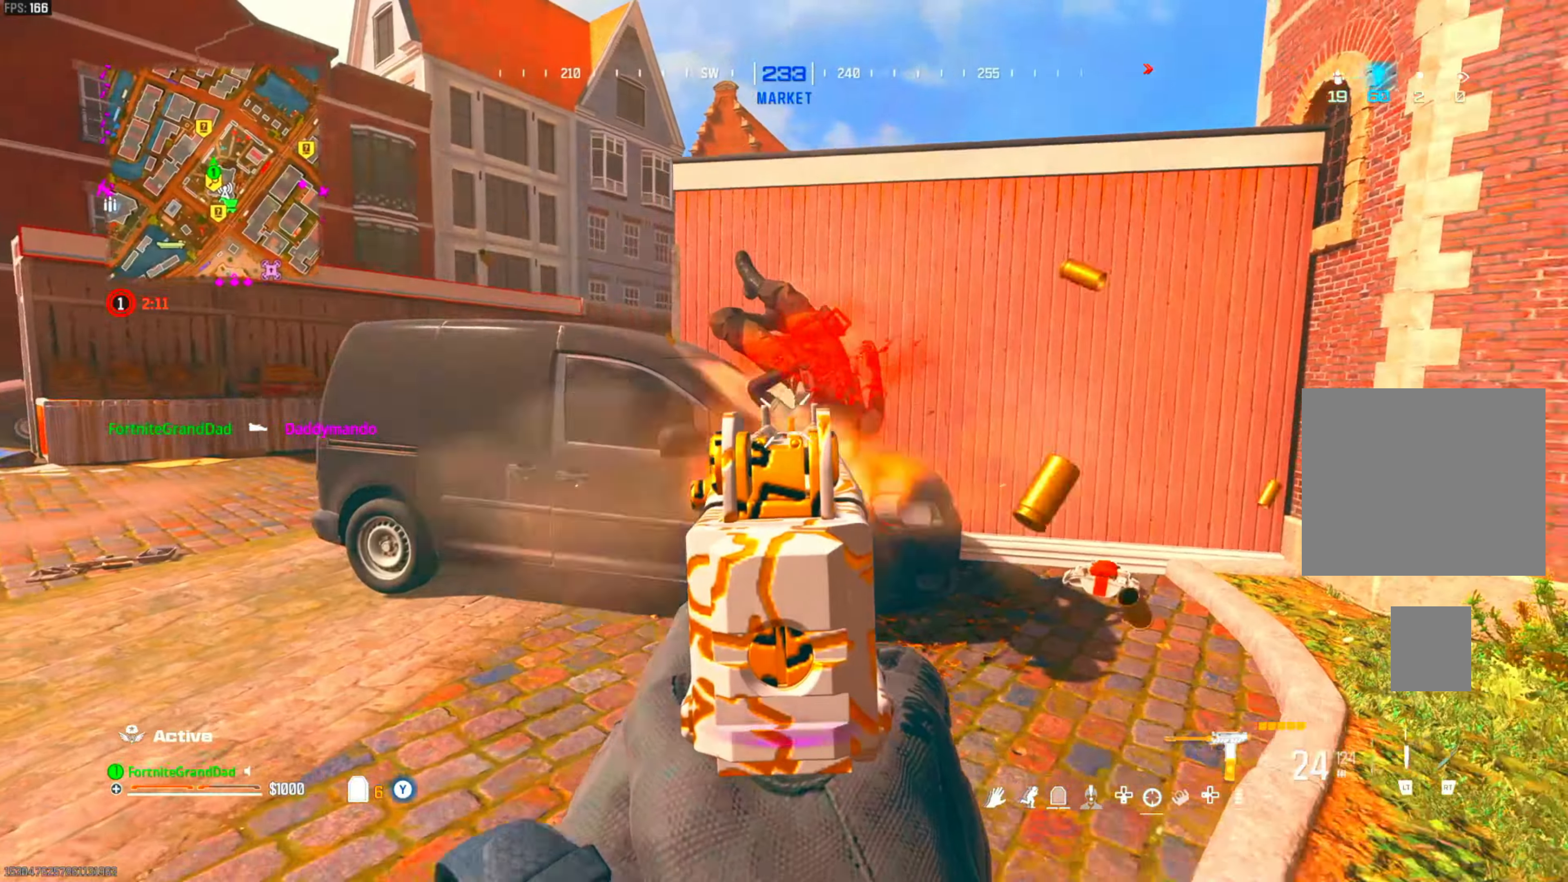
{"buttons": [], "left_stick": "left", "right_stick": "left", "events": [[283, "L1", "up"], [300, "right_stick", "down-left"], [333, "DPAD_LEFT", "down"], [333, "R1", "up"], [400, "L3", "down"], [400, "left_stick", "left"], [450, "L3", "up"], [450, "right_stick", "left"], [483, "DPAD_LEFT", "up"]]}
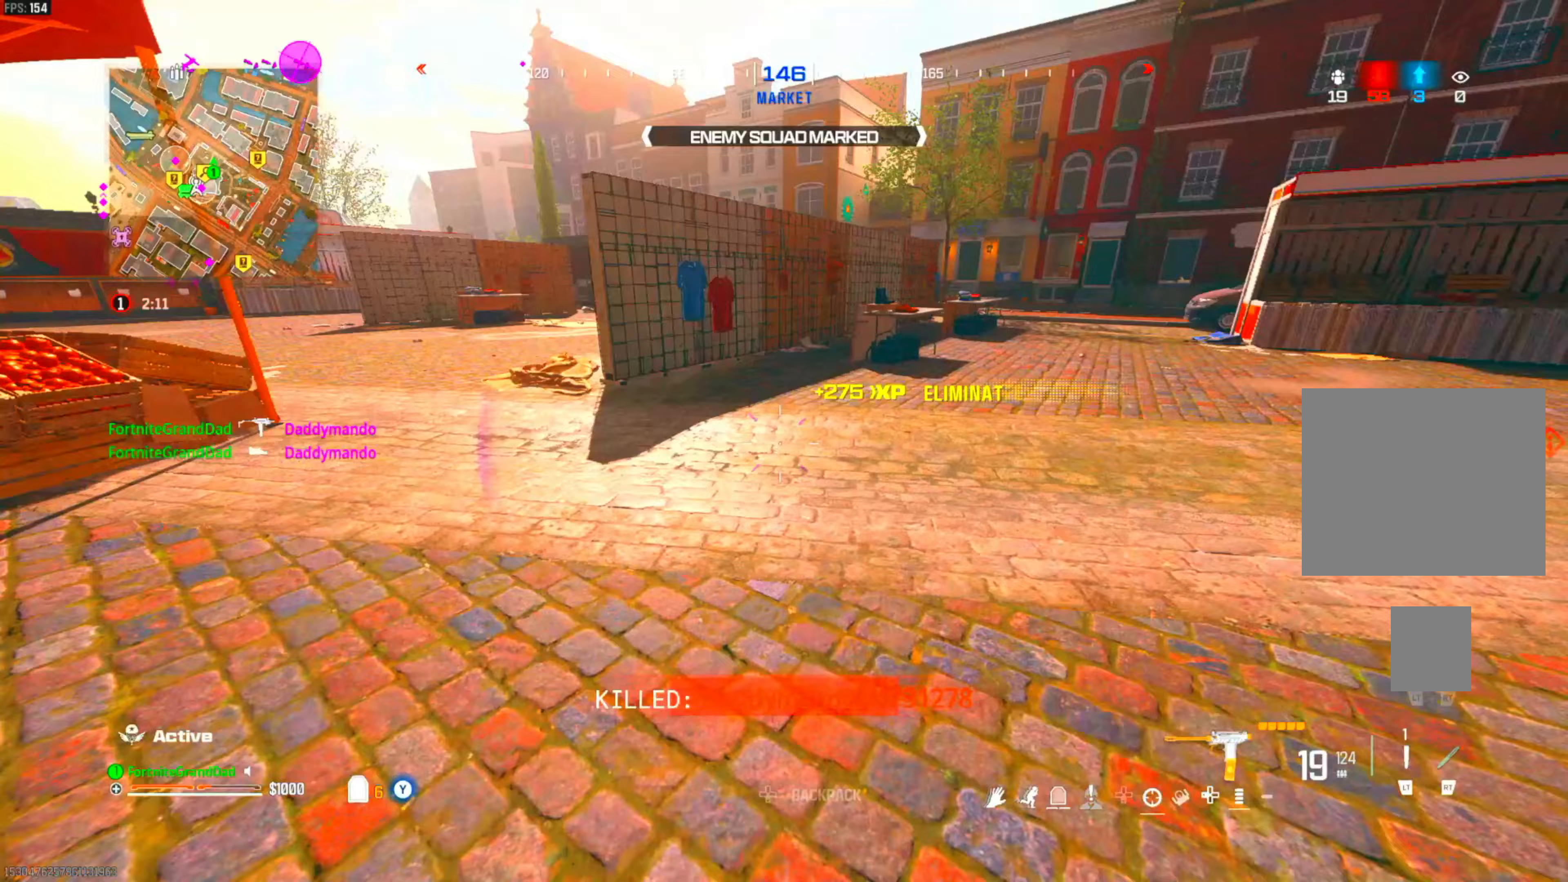
{"buttons": [], "left_stick": "left", "right_stick": "center", "events": [[50, "left_stick", "up-right"], [100, "right_stick", "center"], [167, "CIRCLE", "down"], [283, "CIRCLE", "up"], [383, "left_stick", "up-left"], [483, "left_stick", "left"]]}
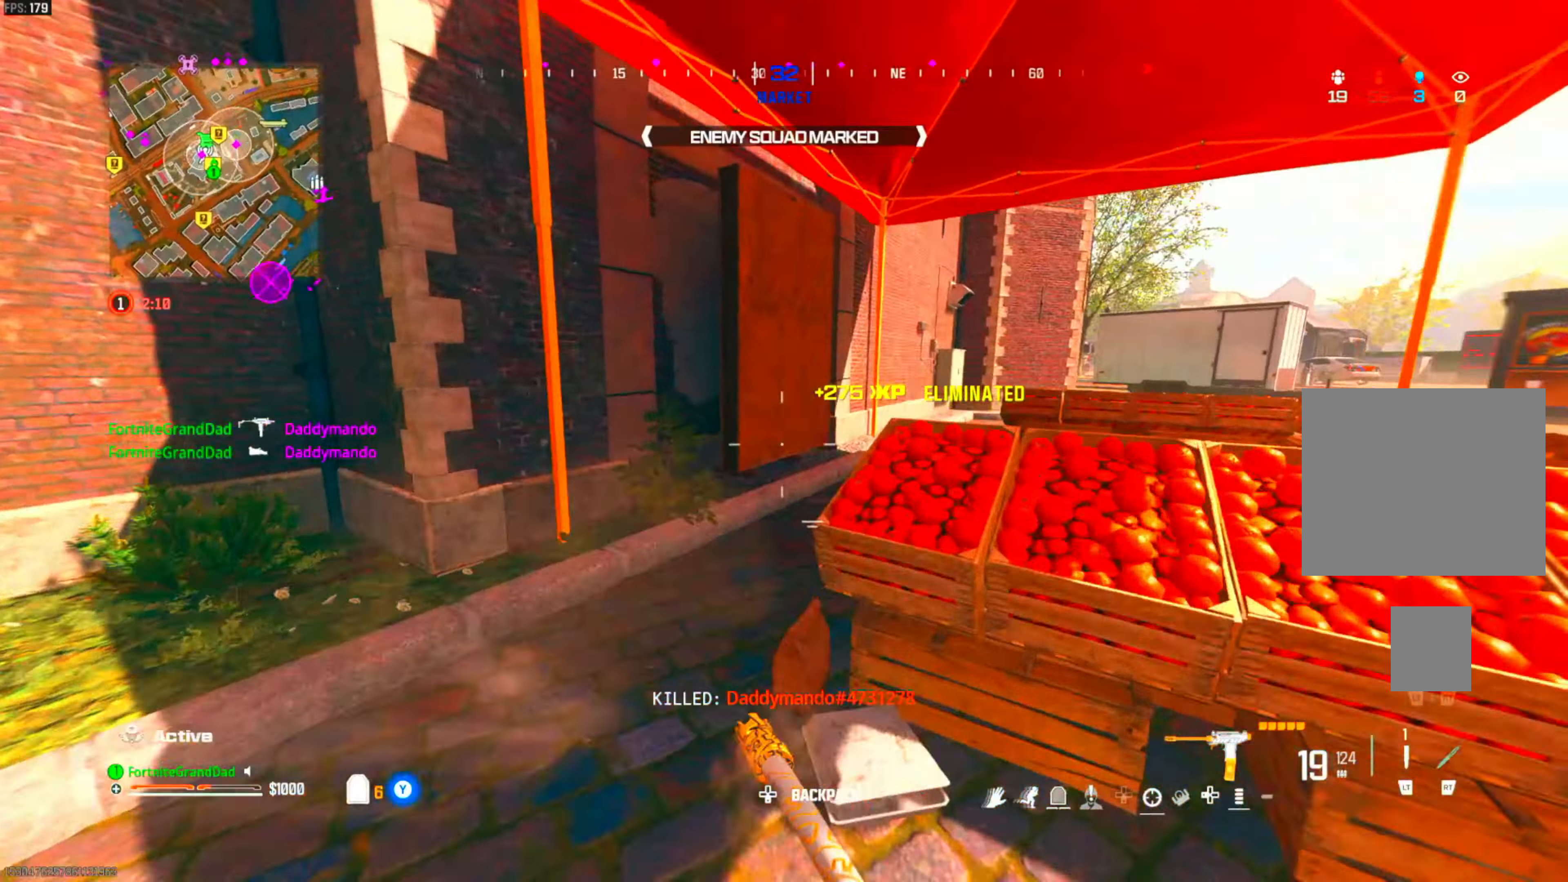
{"buttons": [], "left_stick": "up-right", "right_stick": "center", "events": [[17, "CROSS", "down"], [150, "CROSS", "up"], [217, "left_stick", "up-left"], [300, "right_stick", "right"], [317, "left_stick", "up-right"], [400, "right_stick", "center"]]}
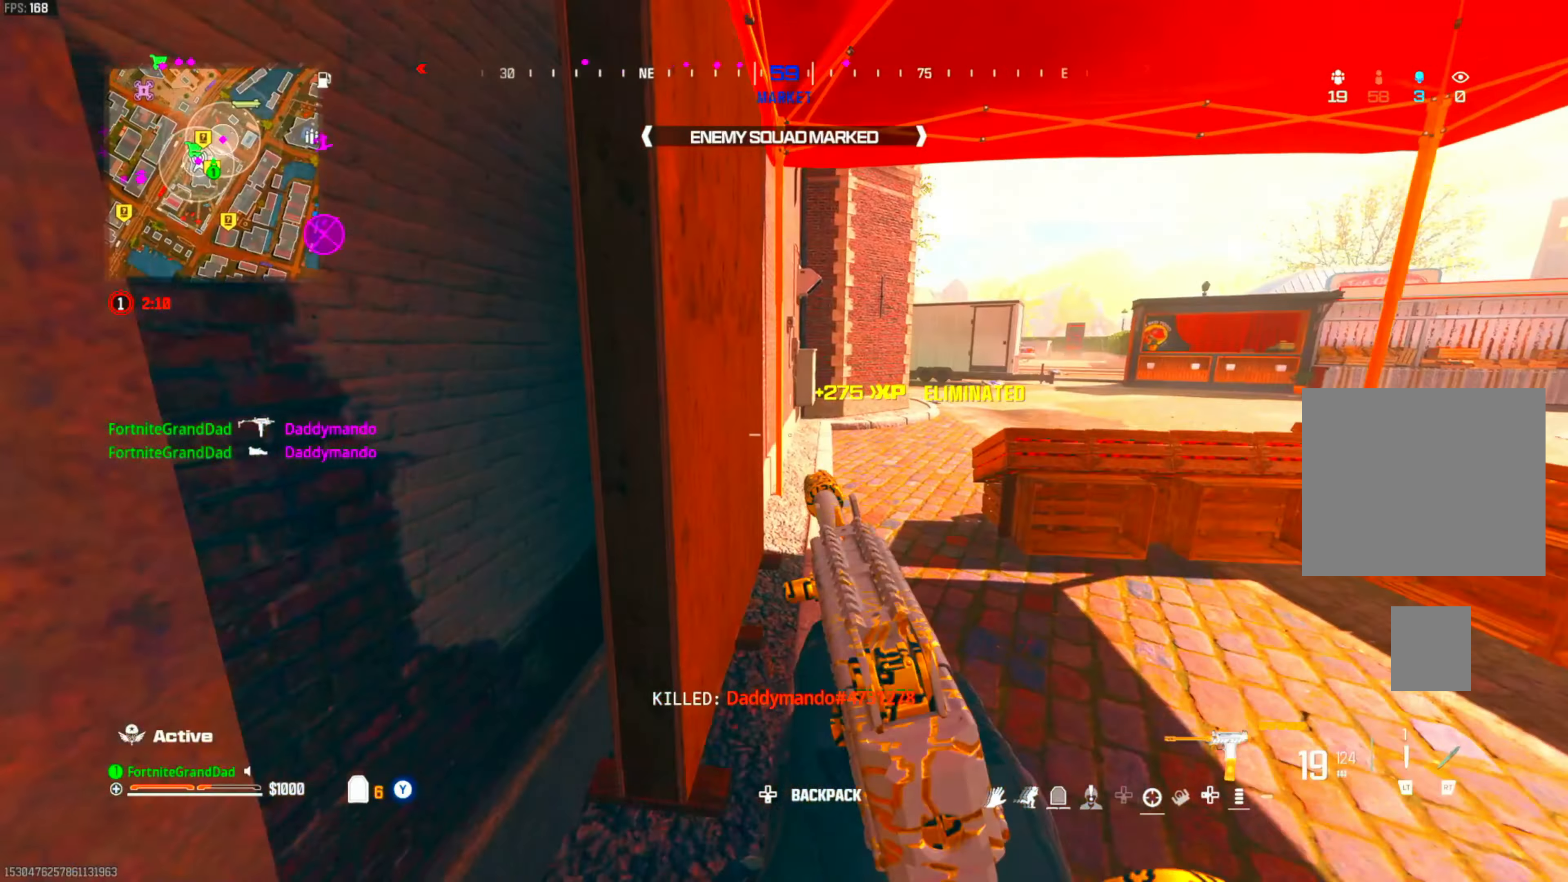
{"buttons": ["CROSS"], "left_stick": "up-right", "right_stick": "center", "events": [[333, "CROSS", "down"], [400, "SQUARE", "down"], [483, "SQUARE", "up"]]}
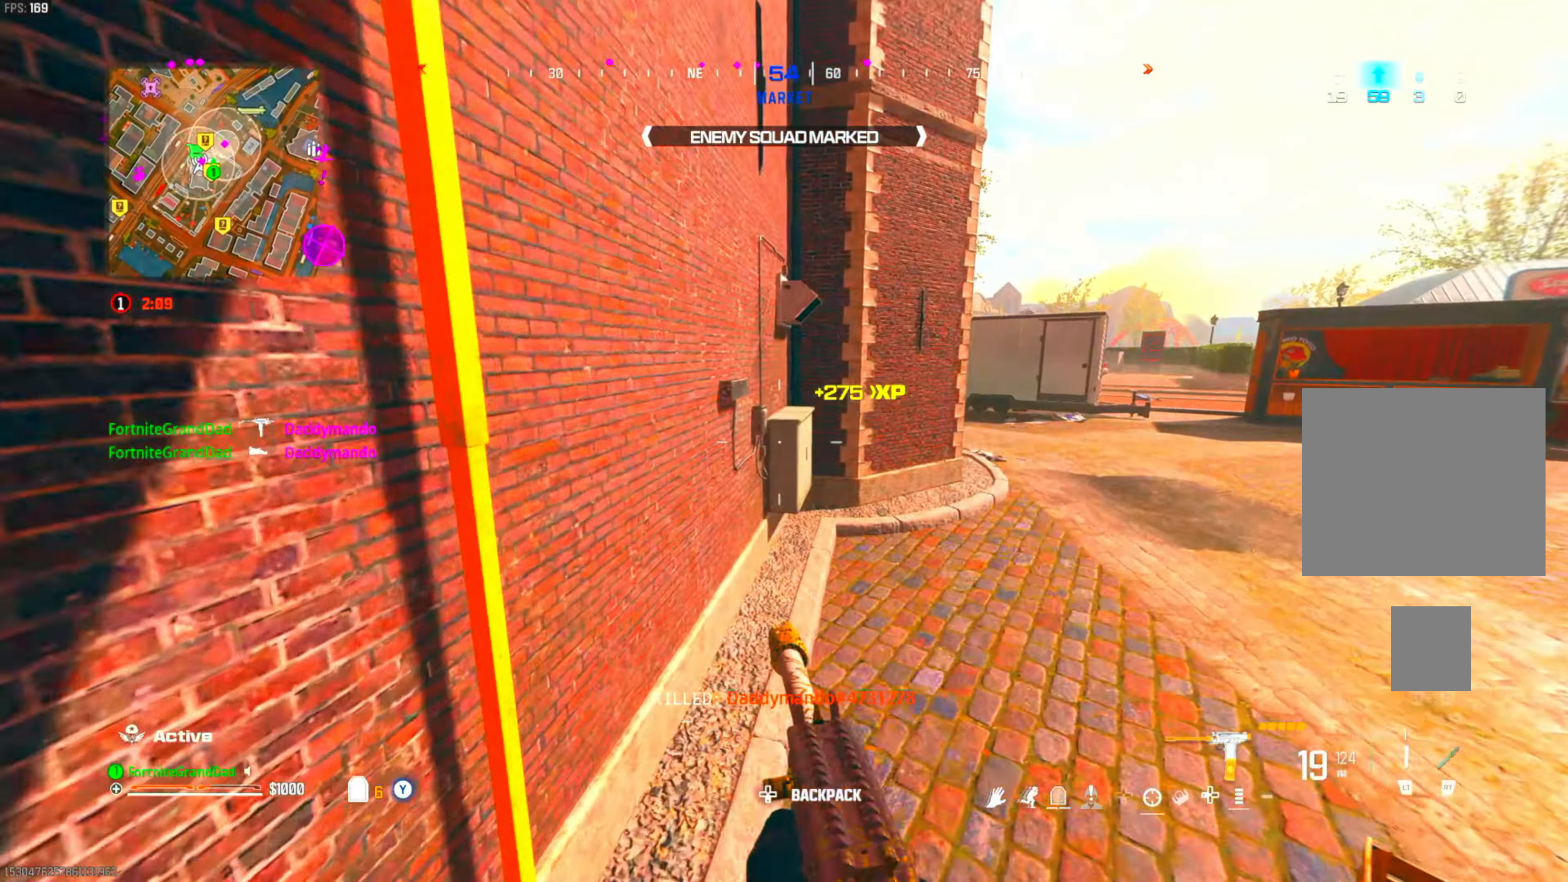
{"buttons": [], "left_stick": "up-right", "right_stick": "center", "events": [[17, "CROSS", "up"], [333, "CIRCLE", "down"], [467, "CIRCLE", "up"]]}
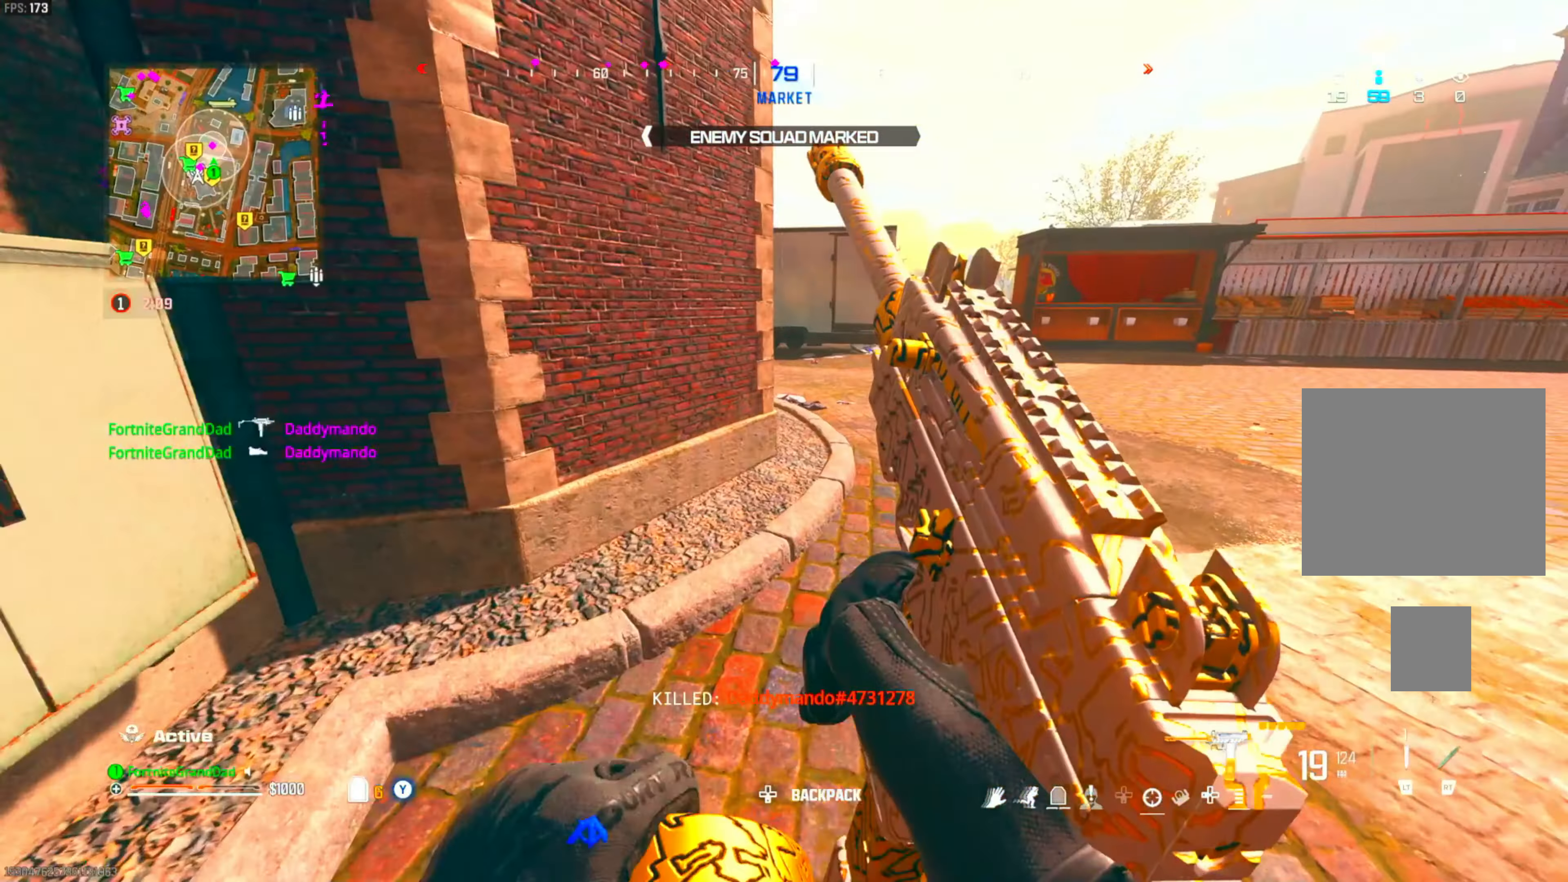
{"buttons": ["CIRCLE"], "left_stick": "down-left", "right_stick": "center", "events": [[33, "left_stick", "up-left"], [67, "CIRCLE", "down"], [100, "left_stick", "down-left"], [183, "CROSS", "down"], [217, "CIRCLE", "up"], [317, "CROSS", "up"], [467, "CIRCLE", "down"]]}
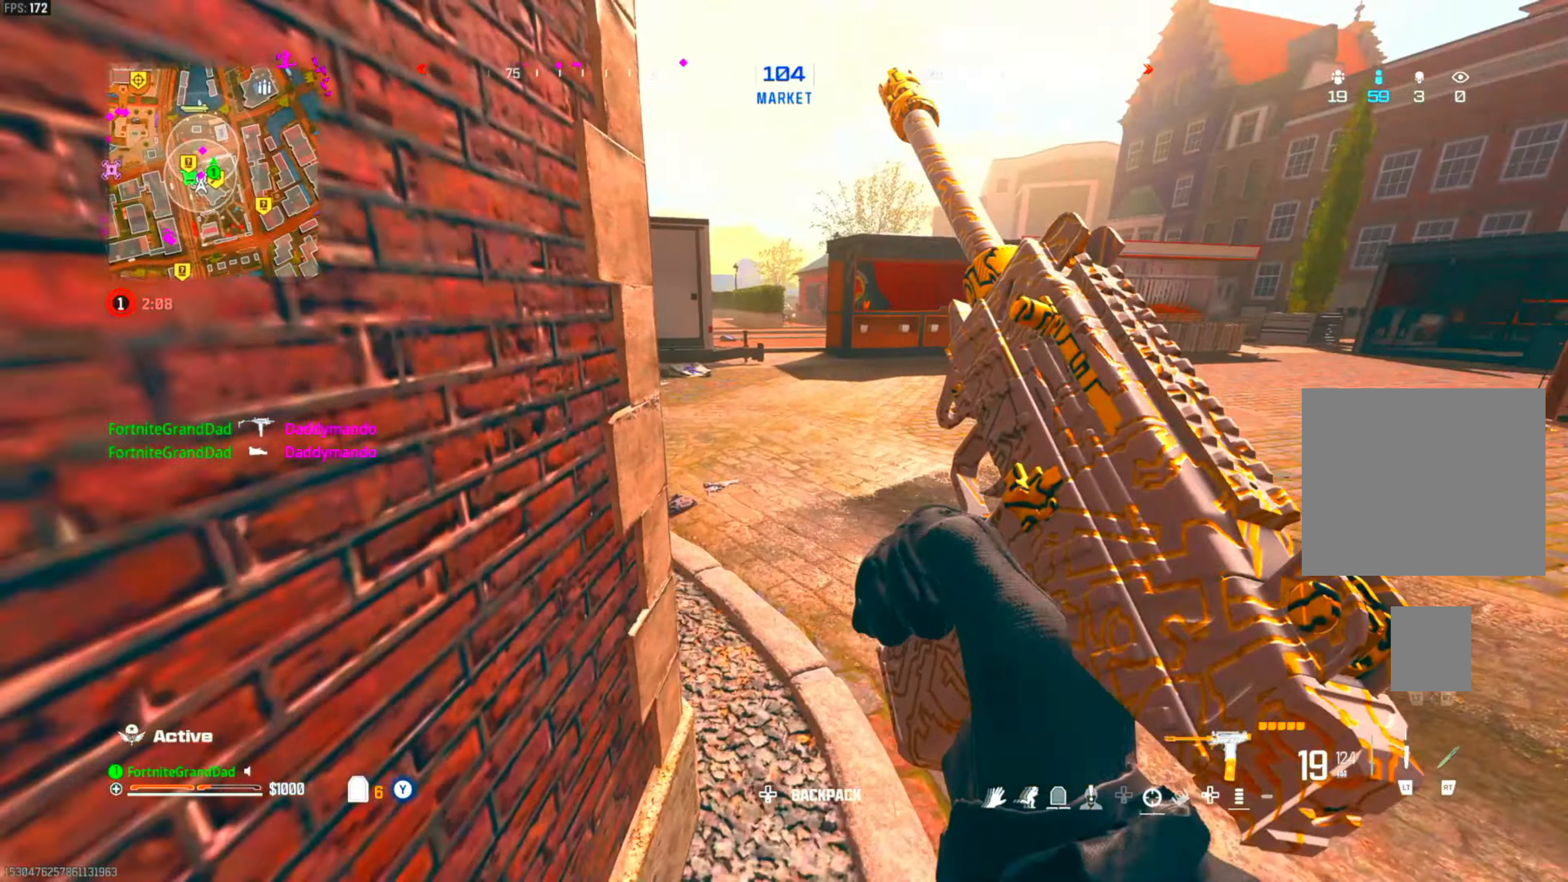
{"buttons": [], "left_stick": "center", "right_stick": "center", "events": [[17, "left_stick", "center"], [317, "CIRCLE", "up"]]}
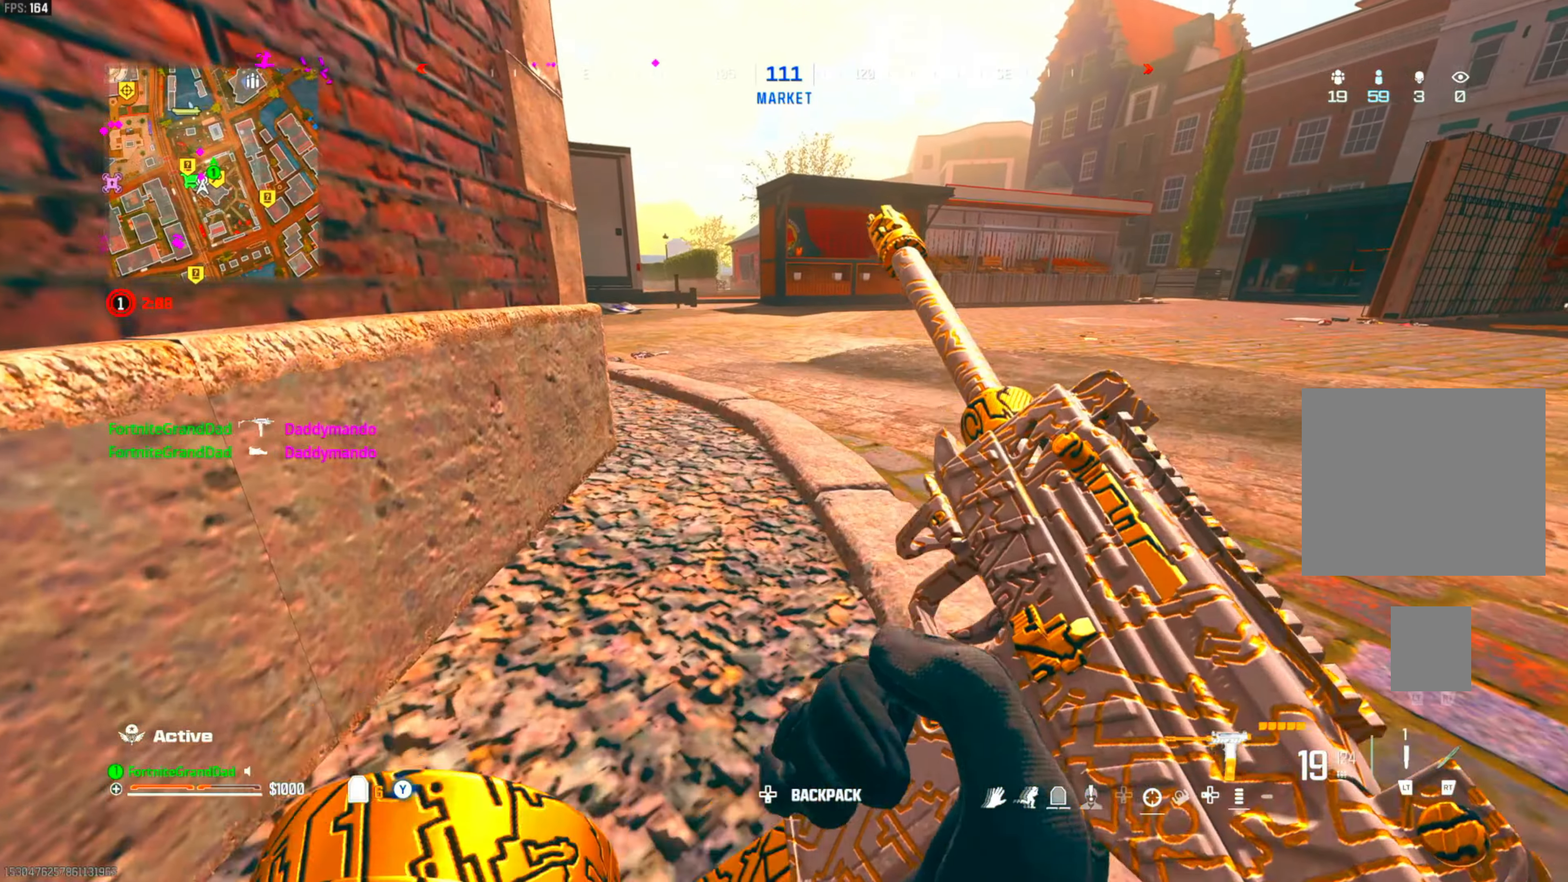
{"buttons": ["L3"], "left_stick": "up-right", "right_stick": "center", "events": [[367, "DPAD_LEFT", "down"], [400, "DPAD_LEFT", "up"], [400, "L3", "down"], [400, "left_stick", "up-right"]]}
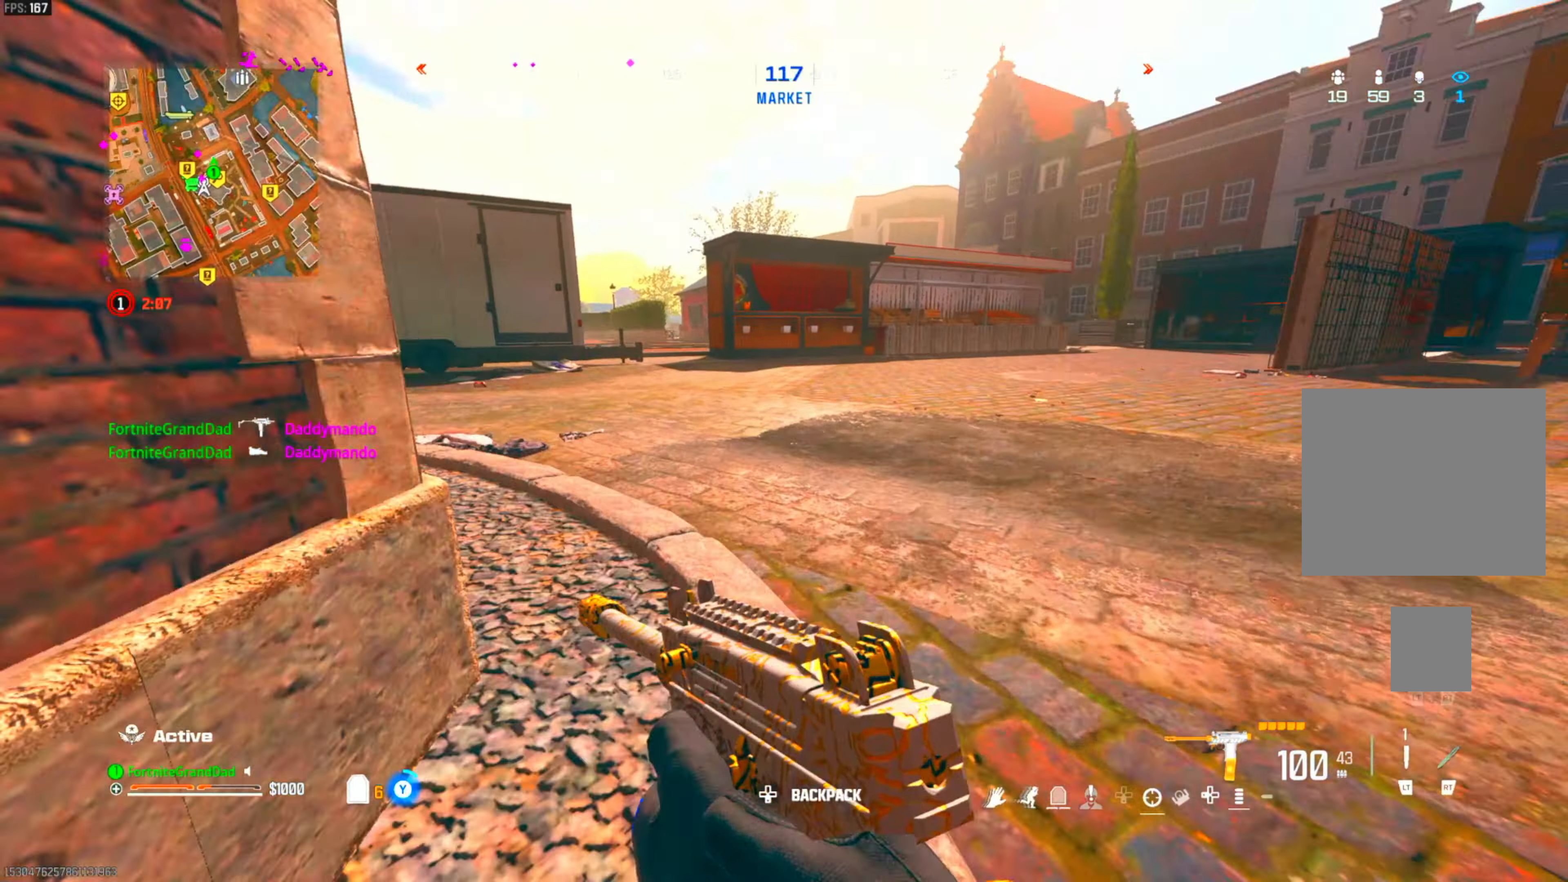
{"buttons": ["CIRCLE"], "left_stick": "up-right", "right_stick": "center", "events": [[17, "DPAD_LEFT", "down"], [17, "L3", "up"], [33, "DPAD_LEFT", "up"], [133, "DPAD_LEFT", "down"], [167, "L3", "down"], [217, "L3", "up"], [233, "DPAD_LEFT", "up"], [433, "CIRCLE", "down"]]}
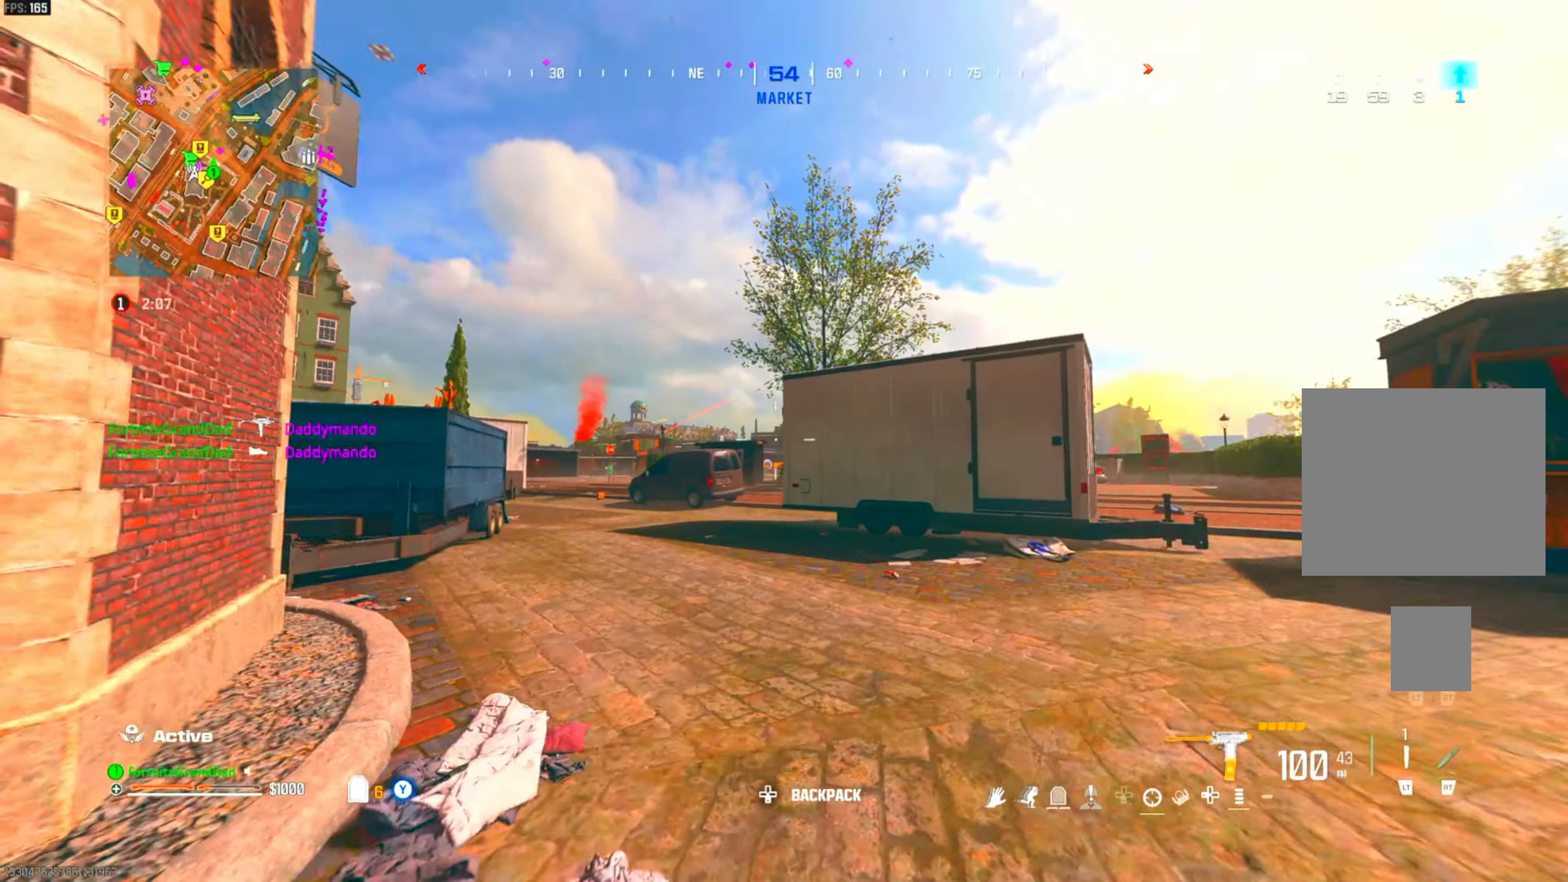
{"buttons": [], "left_stick": "center", "right_stick": "center", "events": [[67, "CIRCLE", "up"], [350, "CROSS", "down"], [500, "CROSS", "up"], [500, "left_stick", "center"]]}
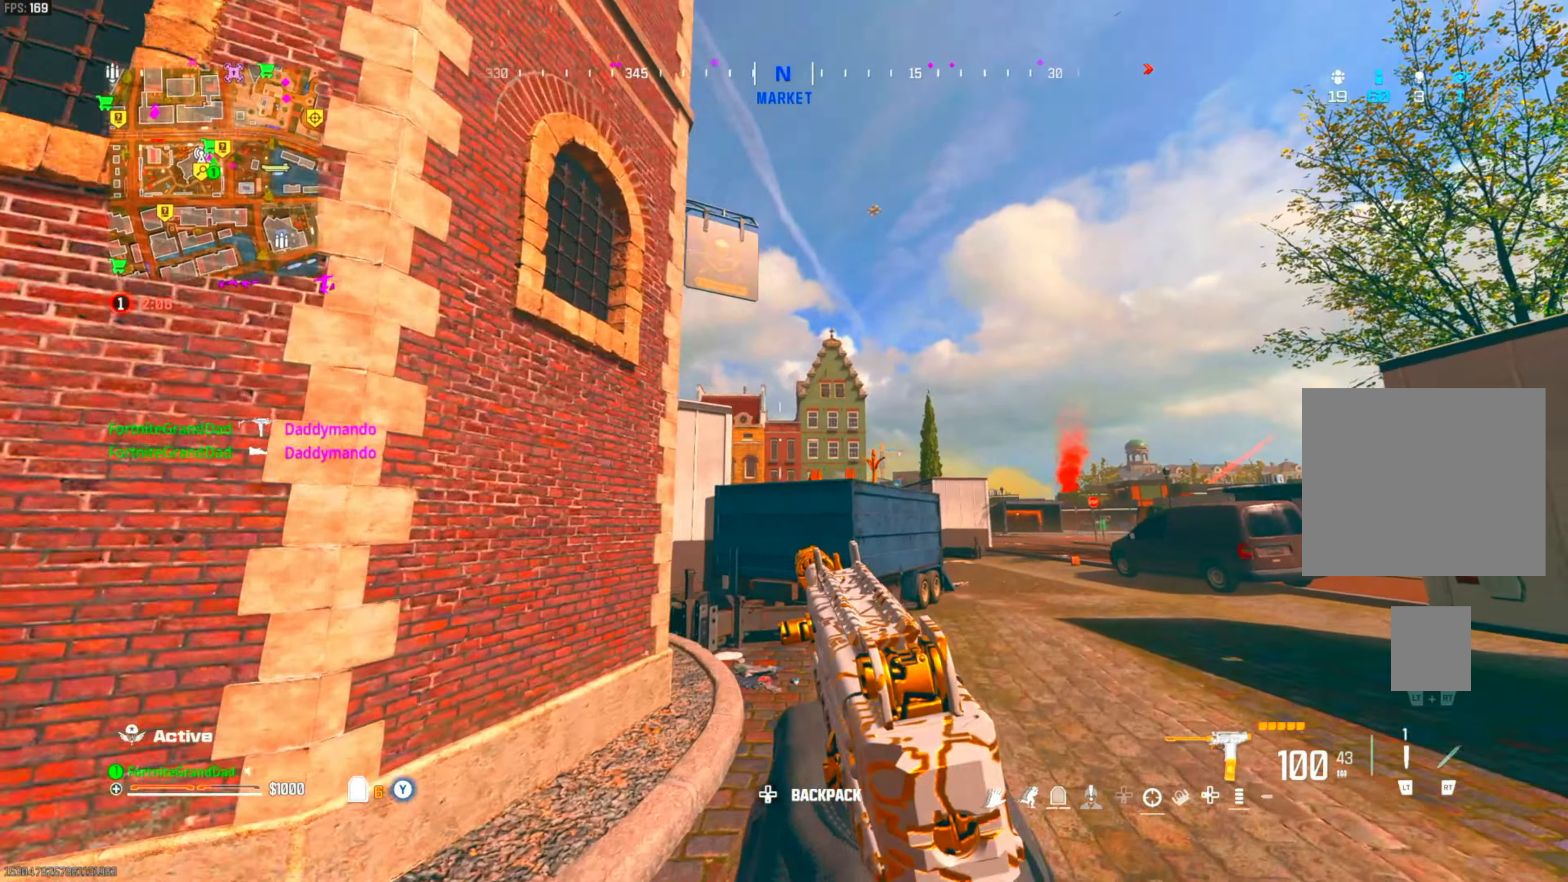
{"buttons": [], "left_stick": "down-left", "right_stick": "down-left", "events": [[183, "left_stick", "down"], [367, "left_stick", "down-left"], [467, "right_stick", "down-left"]]}
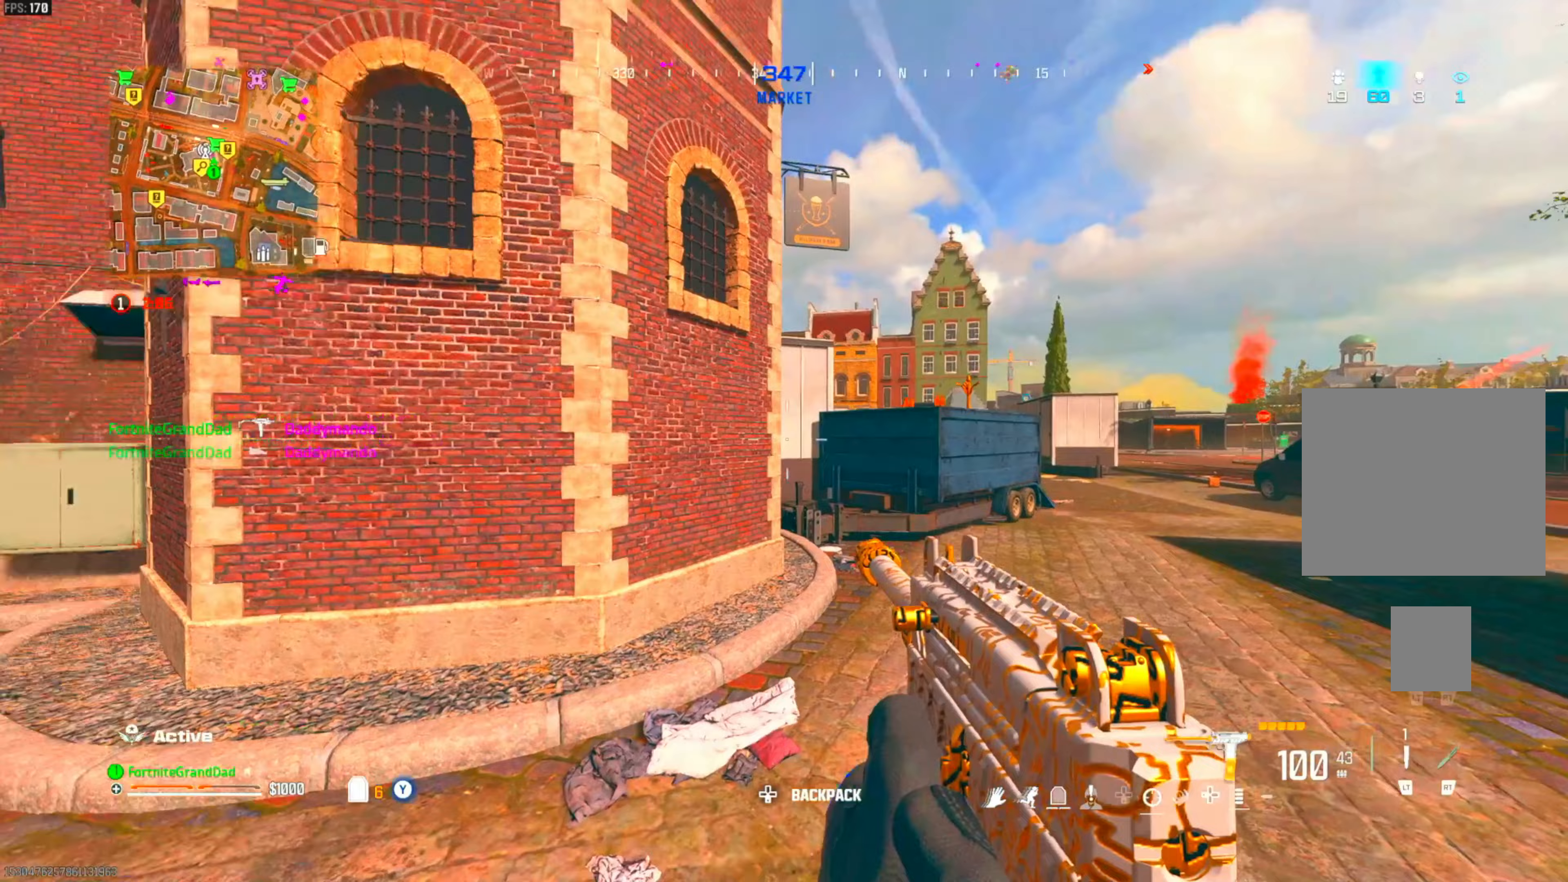
{"buttons": ["TRIANGLE"], "left_stick": "up-right", "right_stick": "center", "events": [[50, "left_stick", "up-left"], [83, "right_stick", "left"], [200, "right_stick", "center"], [217, "TRIANGLE", "down"], [217, "left_stick", "up"], [483, "left_stick", "up-right"]]}
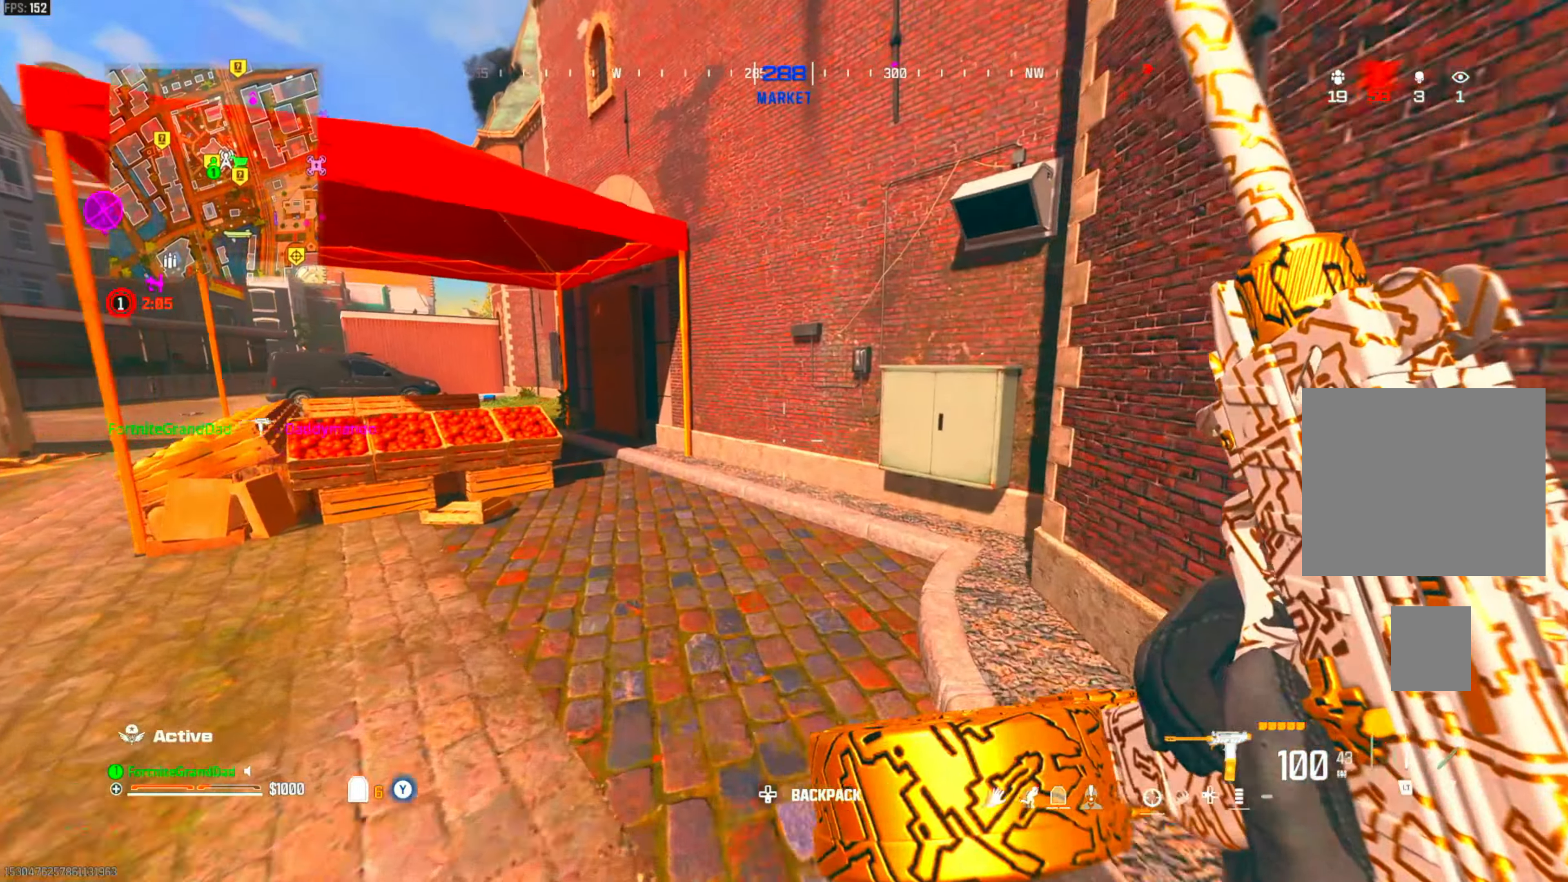
{"buttons": [], "left_stick": "up-right", "right_stick": "center", "events": [[17, "TRIANGLE", "up"], [217, "right_stick", "down-left"], [267, "right_stick", "left"], [283, "left_stick", "down-right"], [417, "right_stick", "center"], [433, "left_stick", "up-right"]]}
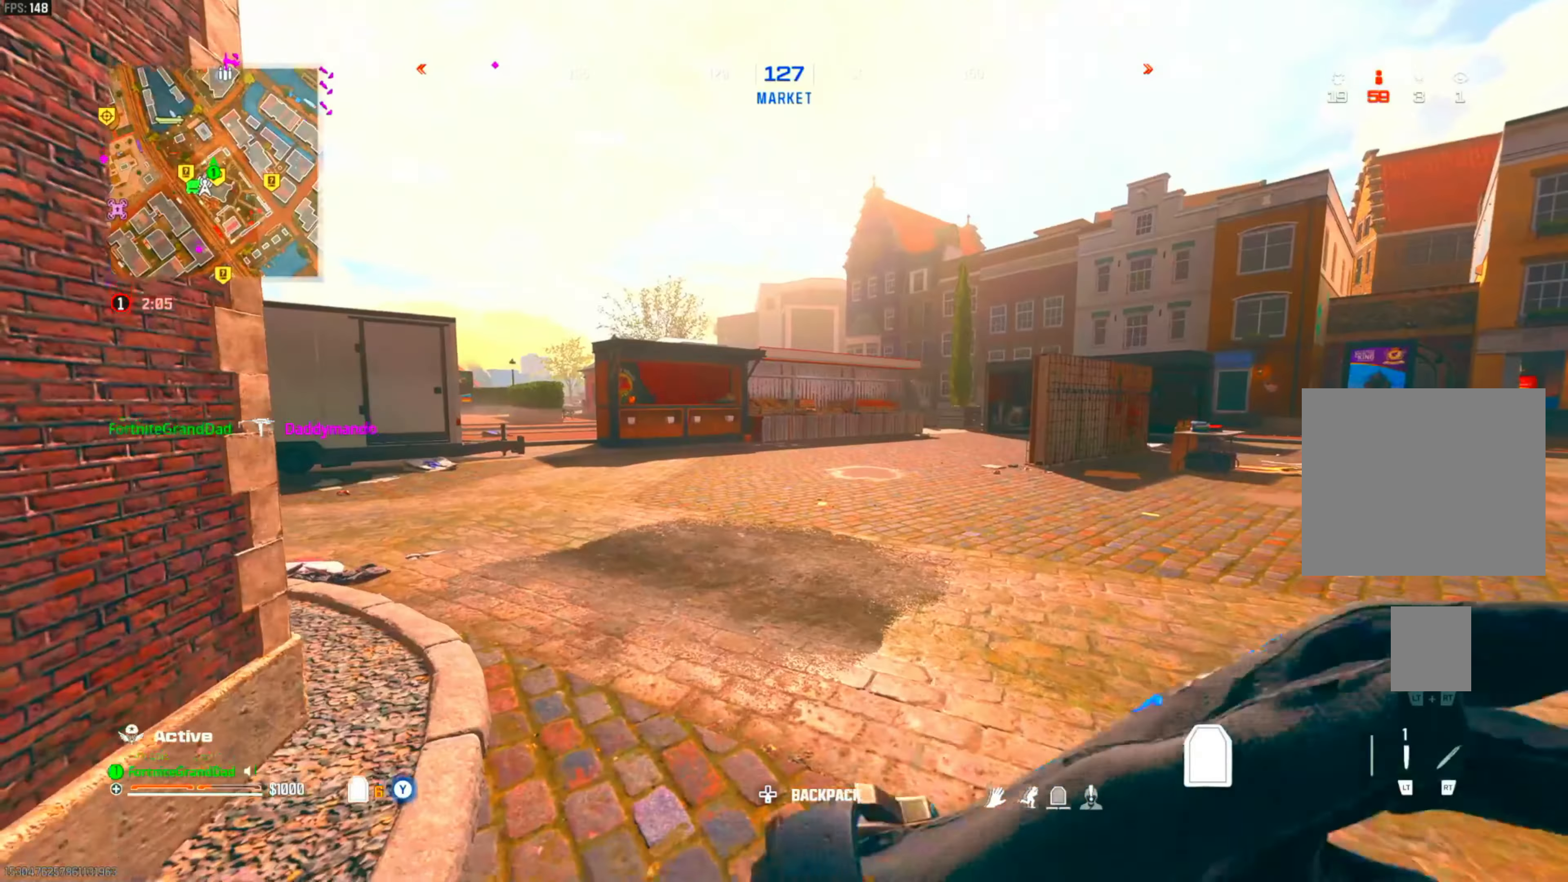
{"buttons": [], "left_stick": "up-right", "right_stick": "center", "events": [[117, "CIRCLE", "down"], [250, "CIRCLE", "up"], [317, "CIRCLE", "down"], [433, "CIRCLE", "up"]]}
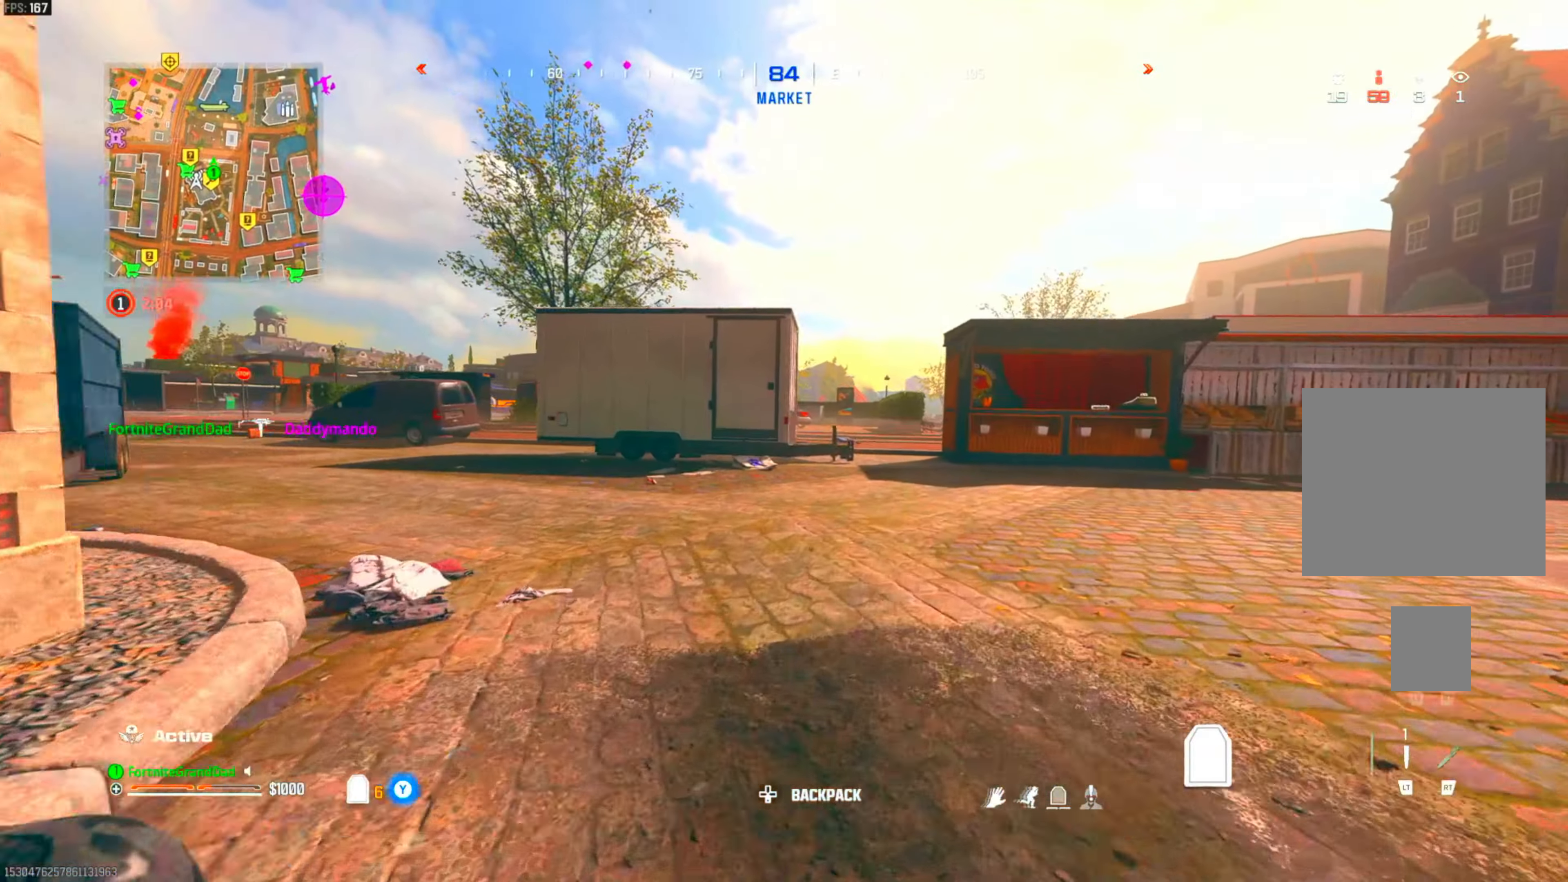
{"buttons": [], "left_stick": "up-right", "right_stick": "center", "events": [[67, "CROSS", "down"], [167, "CROSS", "up"]]}
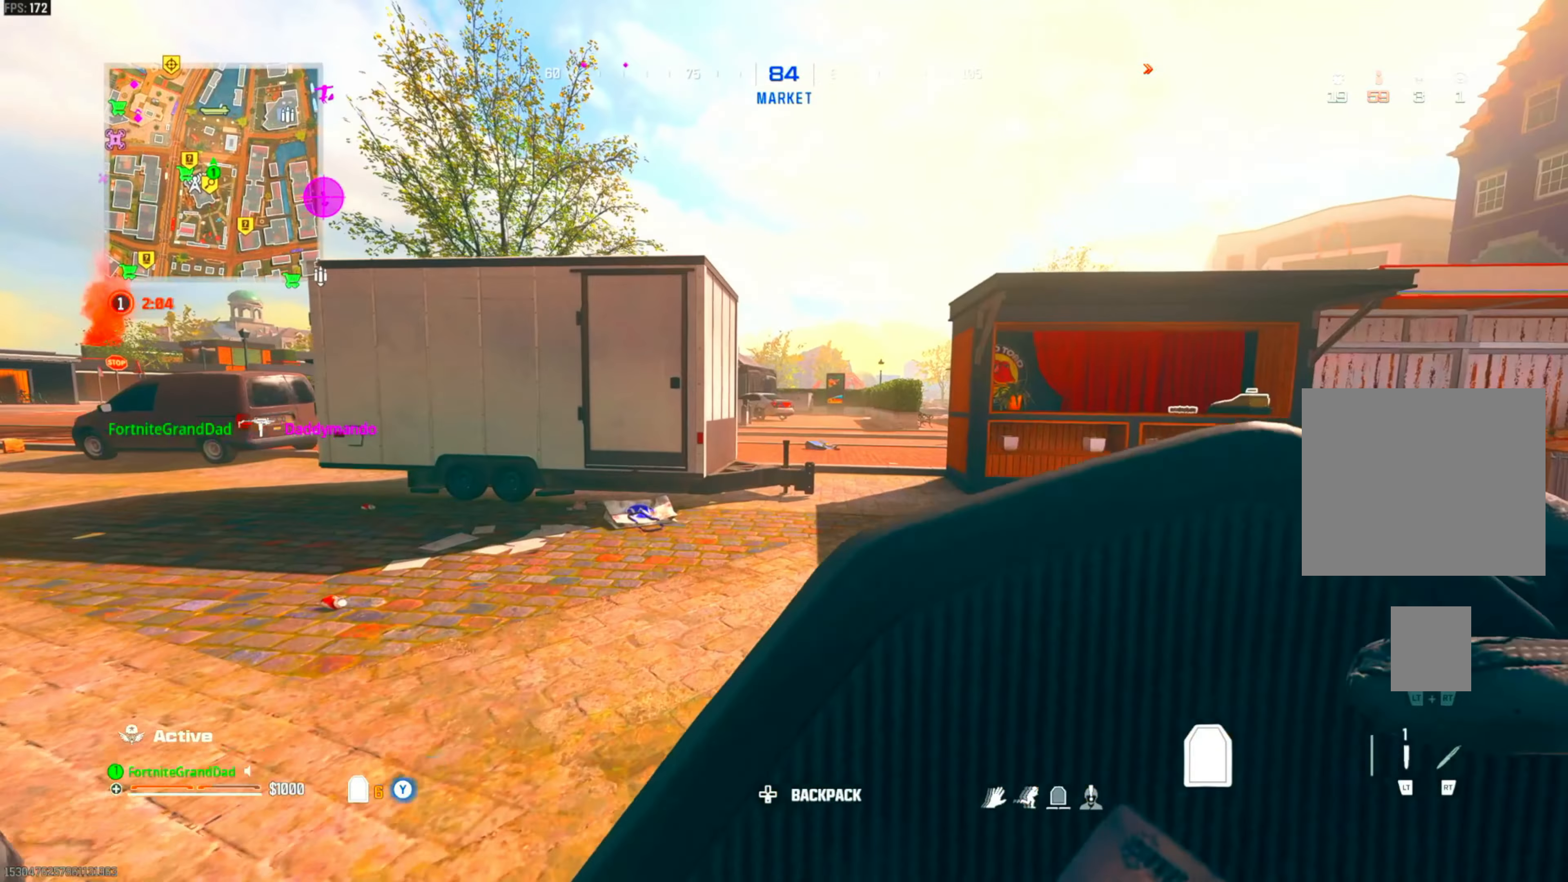
{"buttons": [], "left_stick": "up-right", "right_stick": "center", "events": [[133, "CIRCLE", "down"], [250, "CIRCLE", "up"], [333, "CIRCLE", "down"], [467, "CIRCLE", "up"]]}
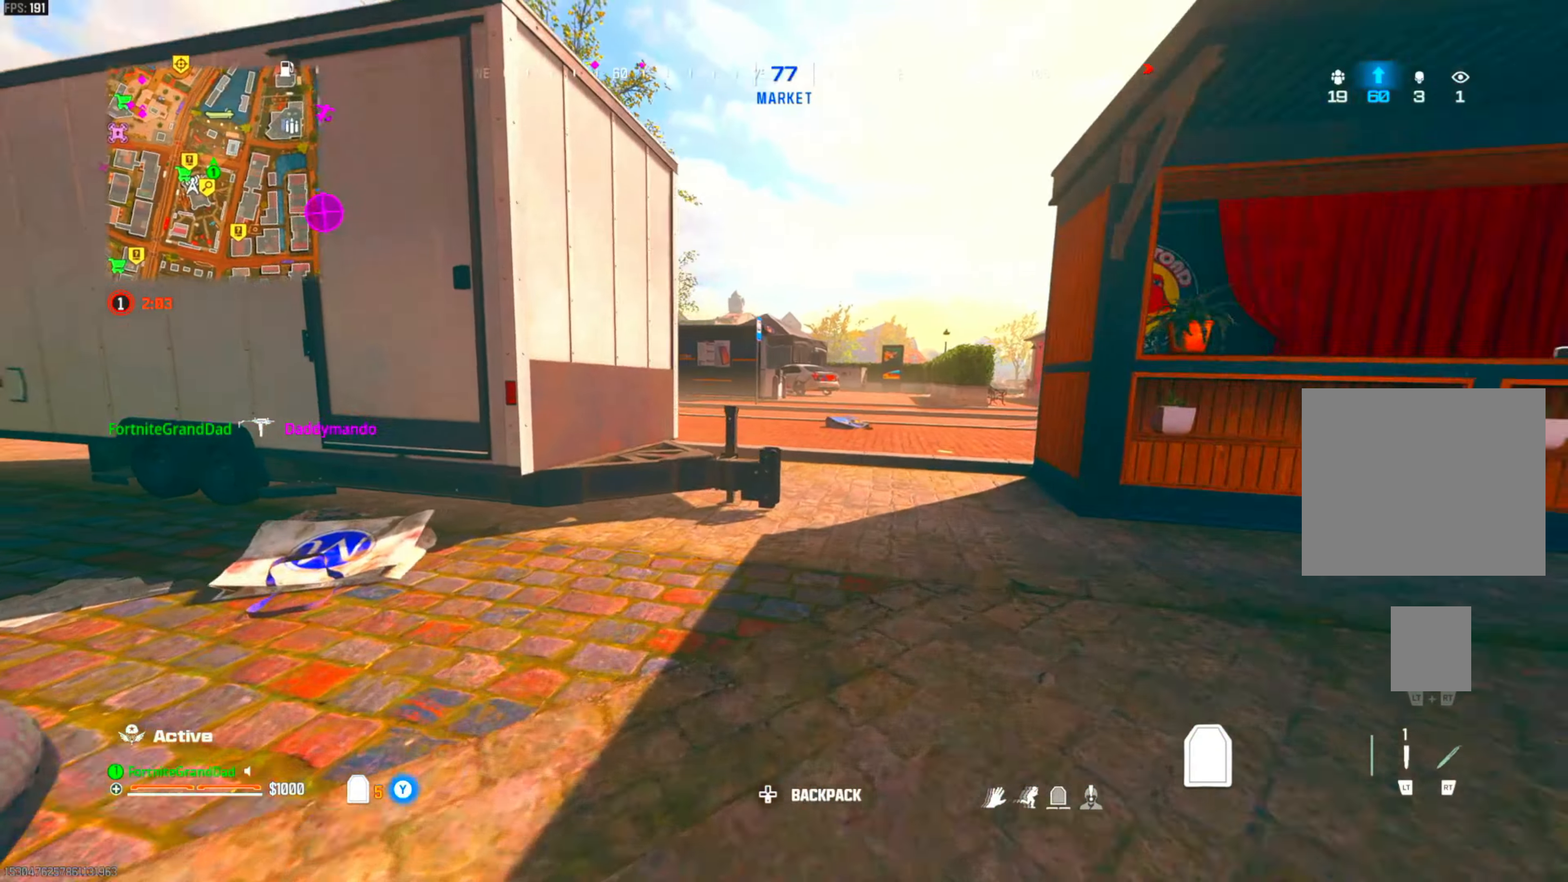
{"buttons": [], "left_stick": "up-right", "right_stick": "center", "events": [[67, "CROSS", "down"], [183, "CROSS", "up"], [367, "DPAD_LEFT", "down"], [483, "DPAD_LEFT", "up"]]}
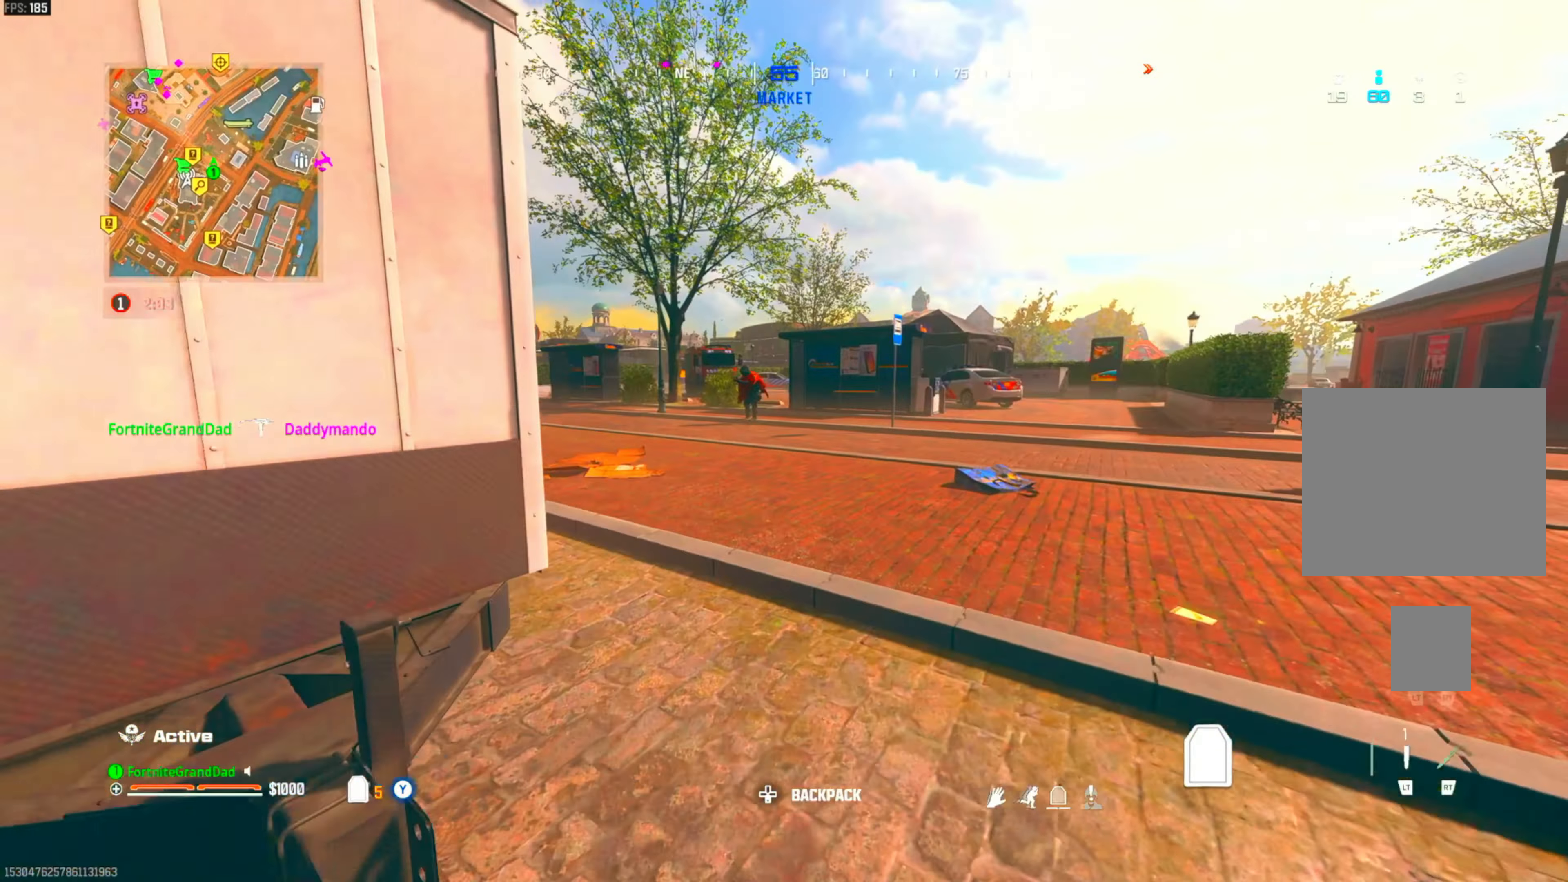
{"buttons": ["CROSS", "CIRCLE", "L1"], "left_stick": "up", "right_stick": "center", "events": [[117, "CIRCLE", "down"], [267, "CIRCLE", "up"], [350, "CIRCLE", "down"], [400, "left_stick", "up"], [433, "CROSS", "down"], [450, "L1", "down"]]}
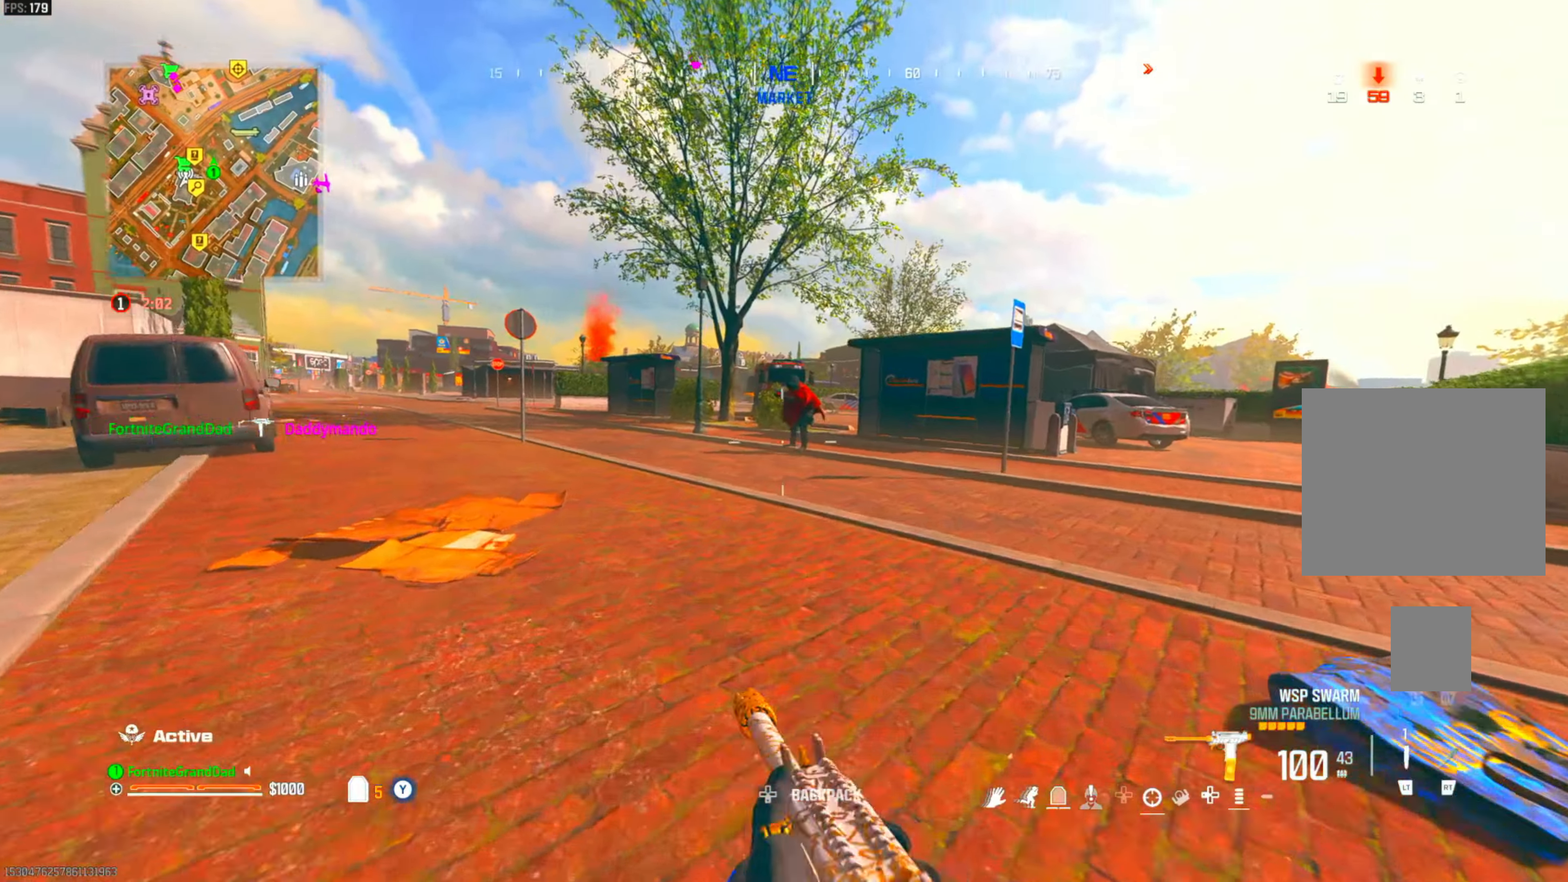
{"buttons": ["L1", "R1"], "left_stick": "down", "right_stick": "center", "events": [[17, "CIRCLE", "up"], [33, "CROSS", "up"], [67, "left_stick", "left"], [83, "R1", "down"], [150, "left_stick", "down-left"], [267, "left_stick", "down"]]}
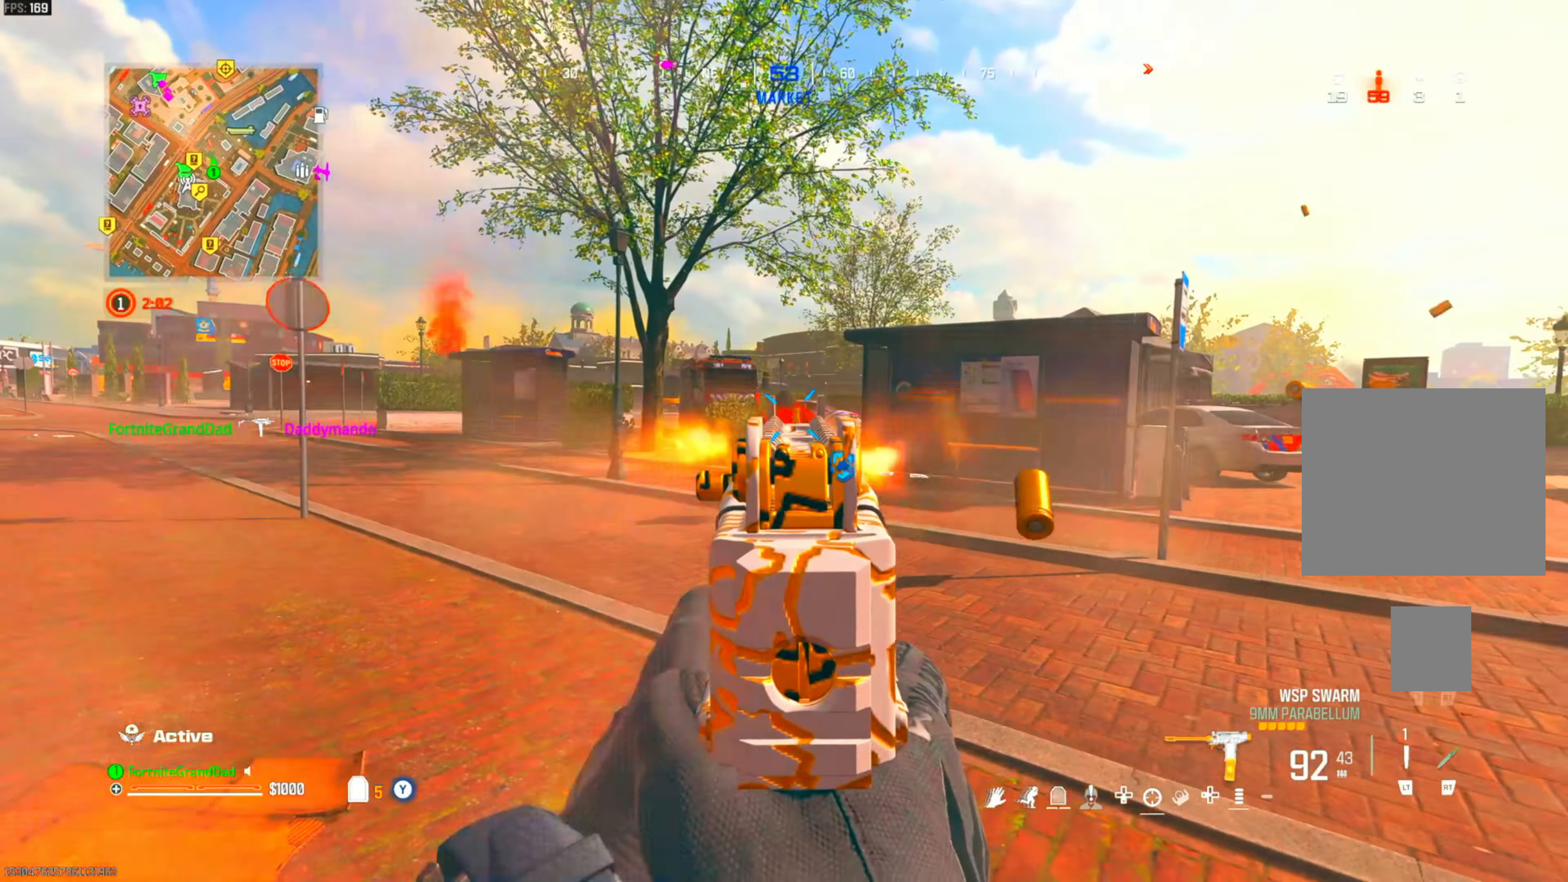
{"buttons": ["L1", "R1"], "left_stick": "up-left", "right_stick": "center", "events": [[333, "L1", "up"], [367, "left_stick", "center"], [450, "L1", "down"], [467, "left_stick", "up-left"]]}
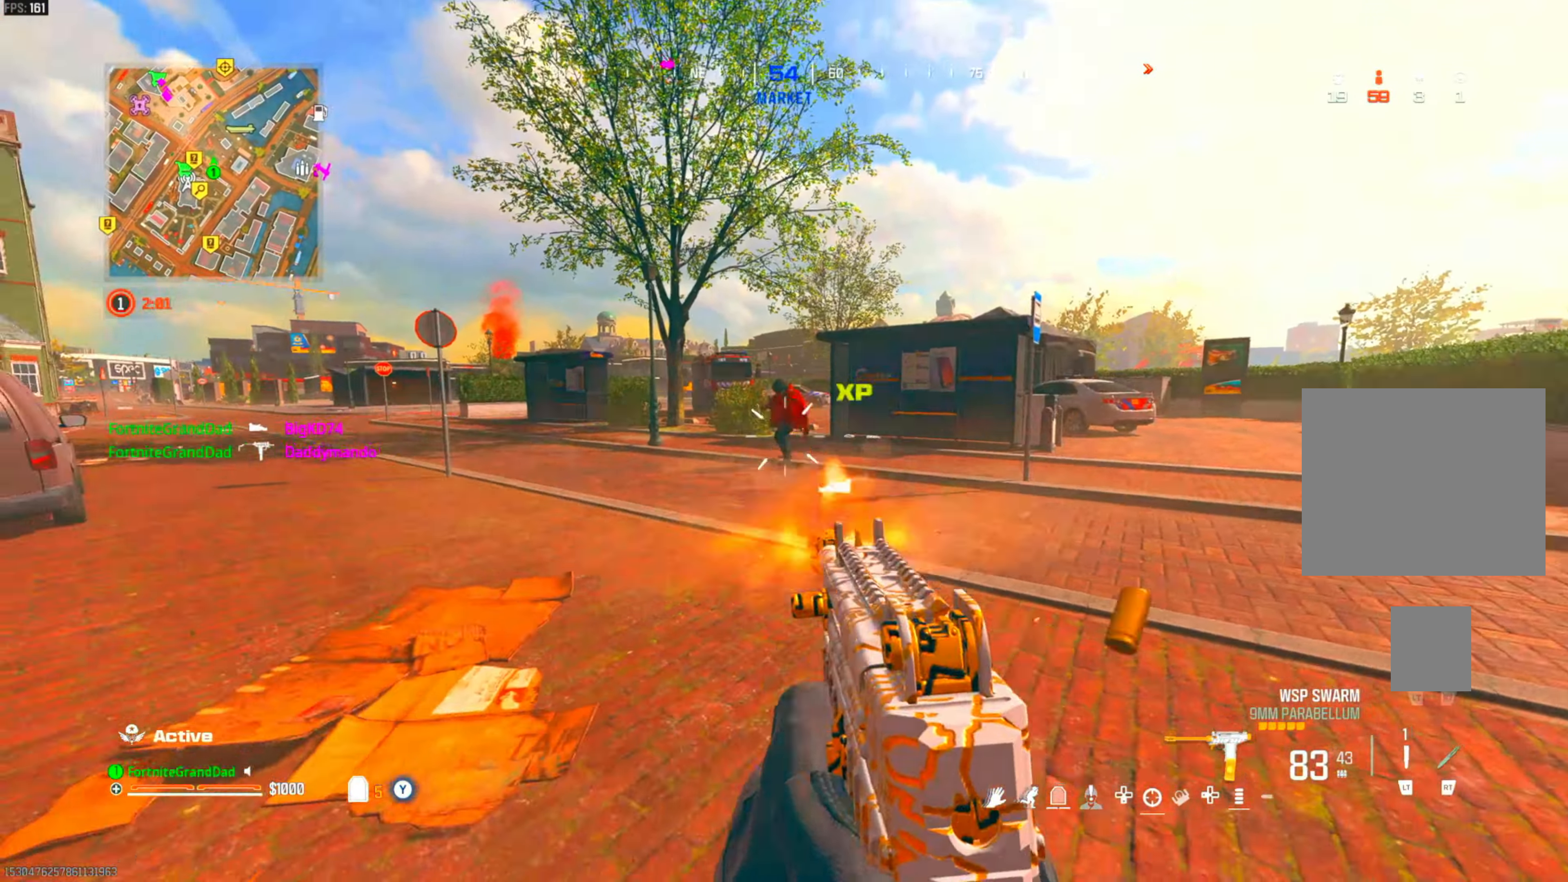
{"buttons": ["L1", "R1"], "left_stick": "center", "right_stick": "center", "events": [[167, "left_stick", "down-left"], [233, "left_stick", "down"], [500, "left_stick", "center"]]}
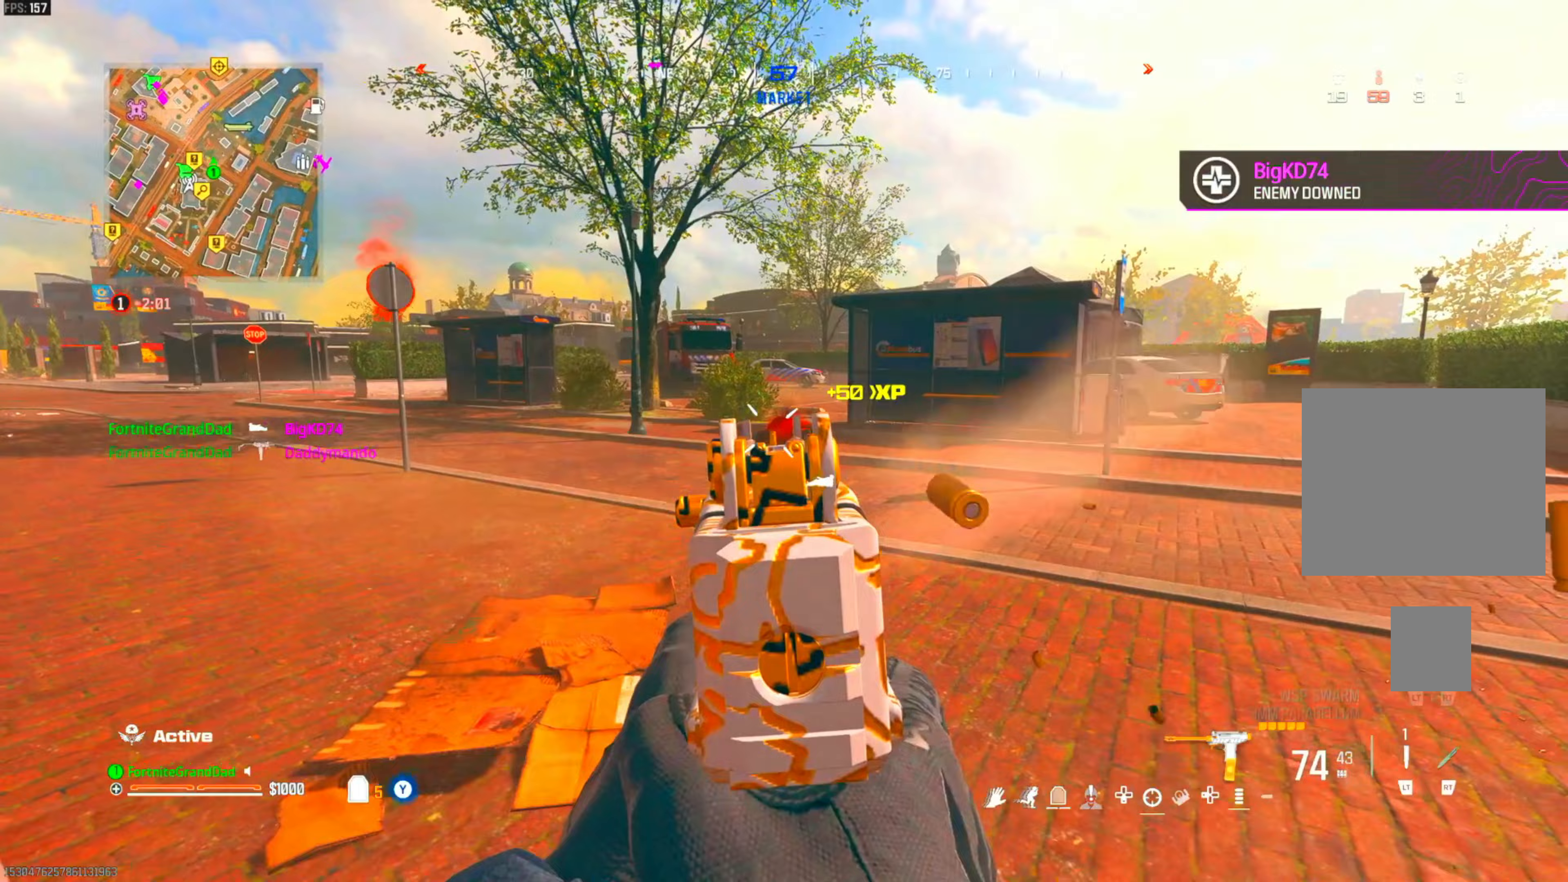
{"buttons": ["DPAD_LEFT"], "left_stick": "up-right", "right_stick": "down-left", "events": [[367, "left_stick", "right"], [417, "L1", "up"], [450, "right_stick", "down-left"], [467, "R1", "up"], [500, "DPAD_LEFT", "down"], [500, "left_stick", "up-right"]]}
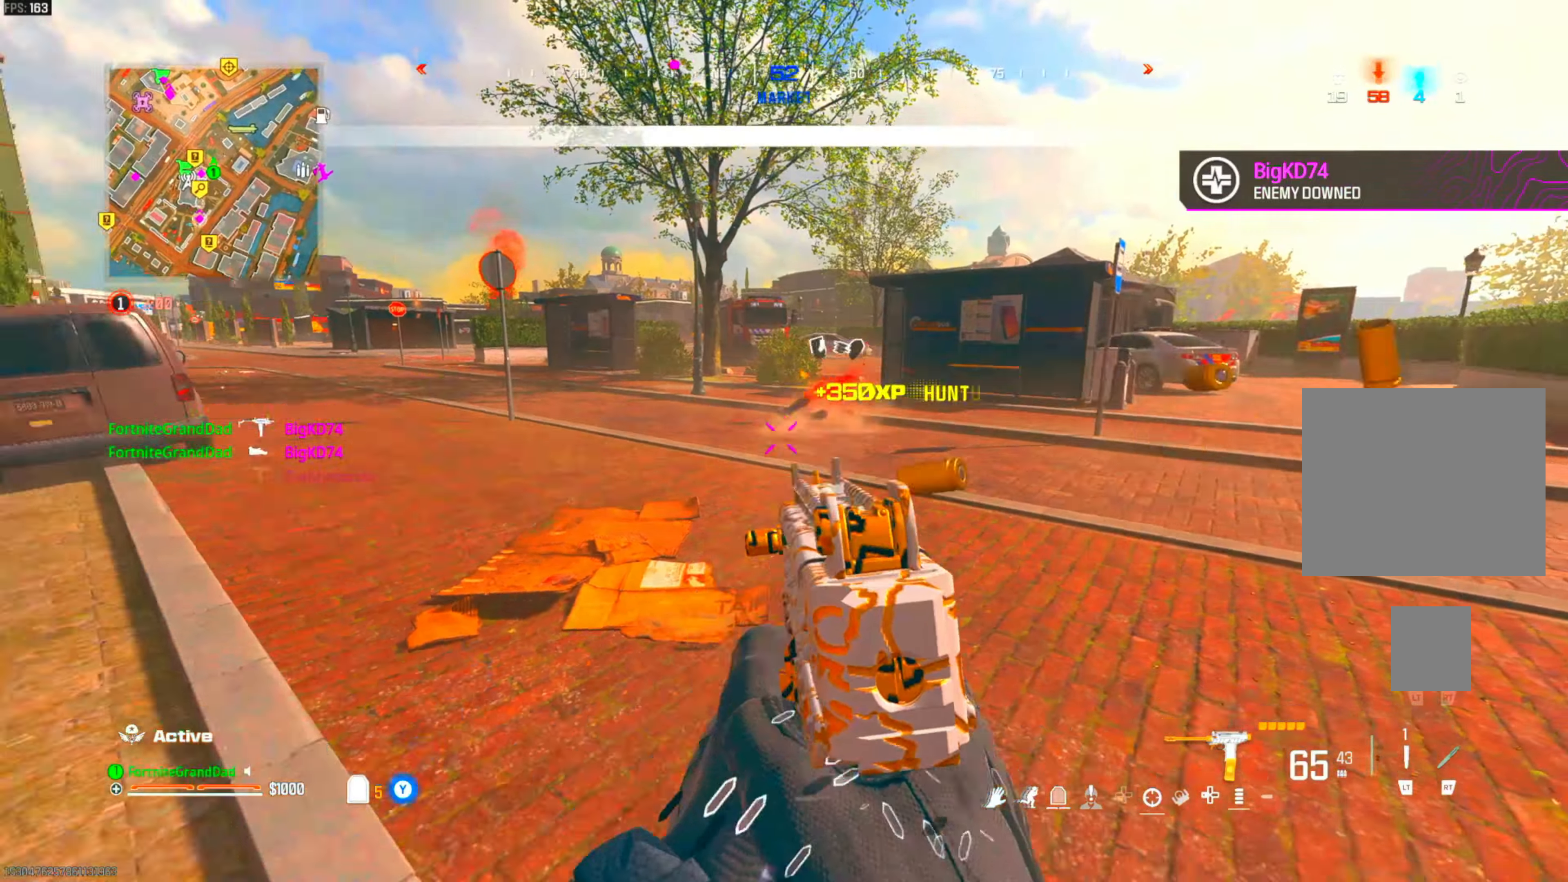
{"buttons": [], "left_stick": "right", "right_stick": "center", "events": [[50, "L3", "down"], [50, "right_stick", "center"], [117, "L3", "up"], [167, "DPAD_LEFT", "up"], [250, "CIRCLE", "down"], [350, "CIRCLE", "up"], [483, "left_stick", "right"]]}
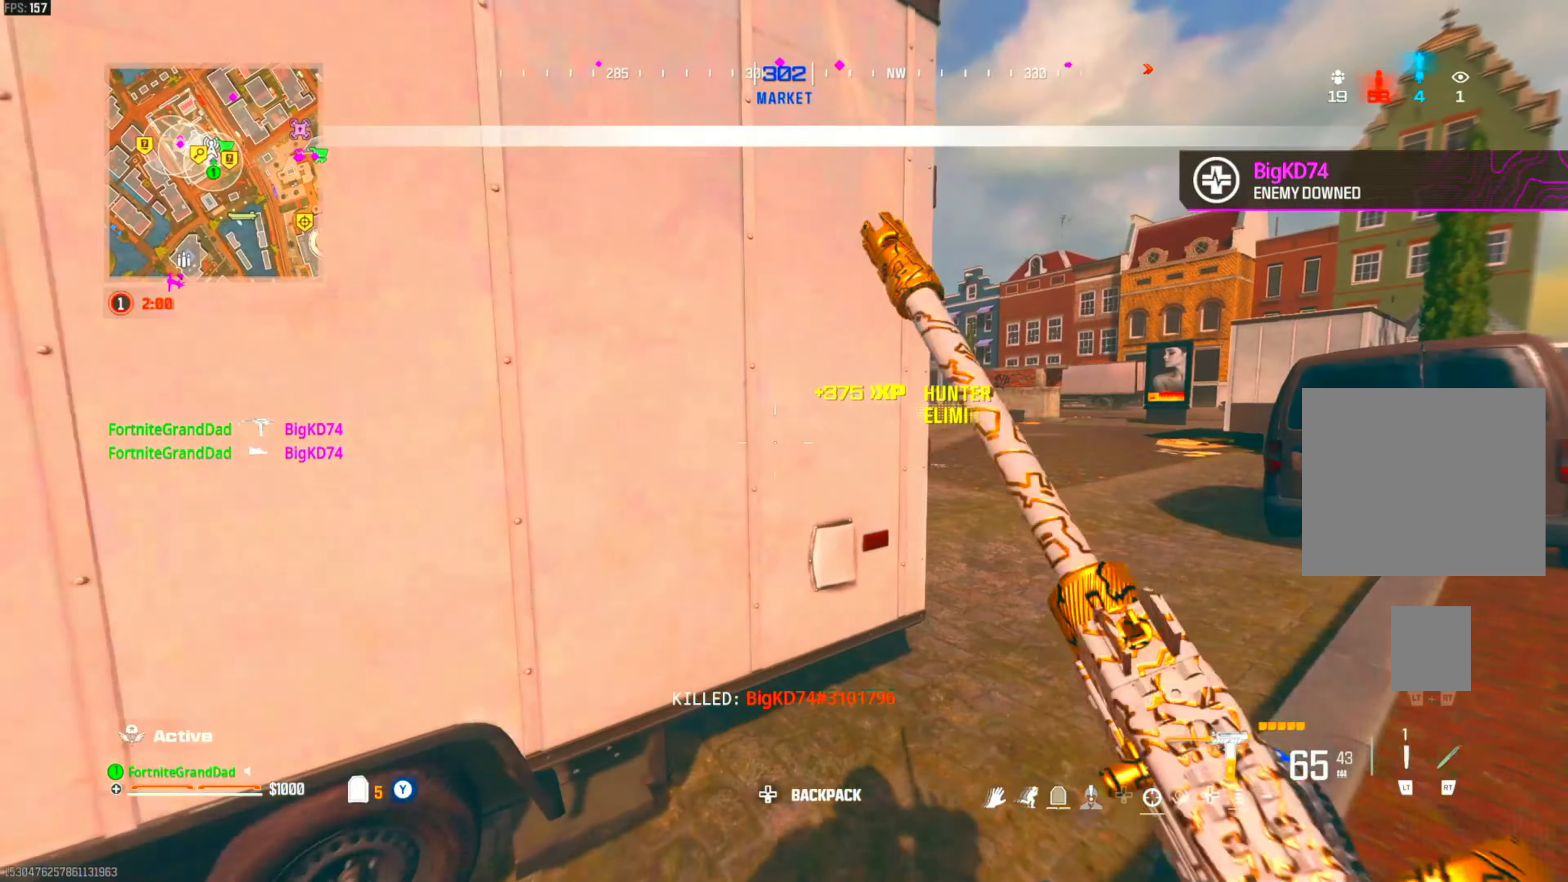
{"buttons": ["DPAD_LEFT"], "left_stick": "down", "right_stick": "center", "events": [[17, "left_stick", "down-right"], [33, "CROSS", "down"], [67, "left_stick", "down"], [167, "CROSS", "up"], [400, "DPAD_LEFT", "down"]]}
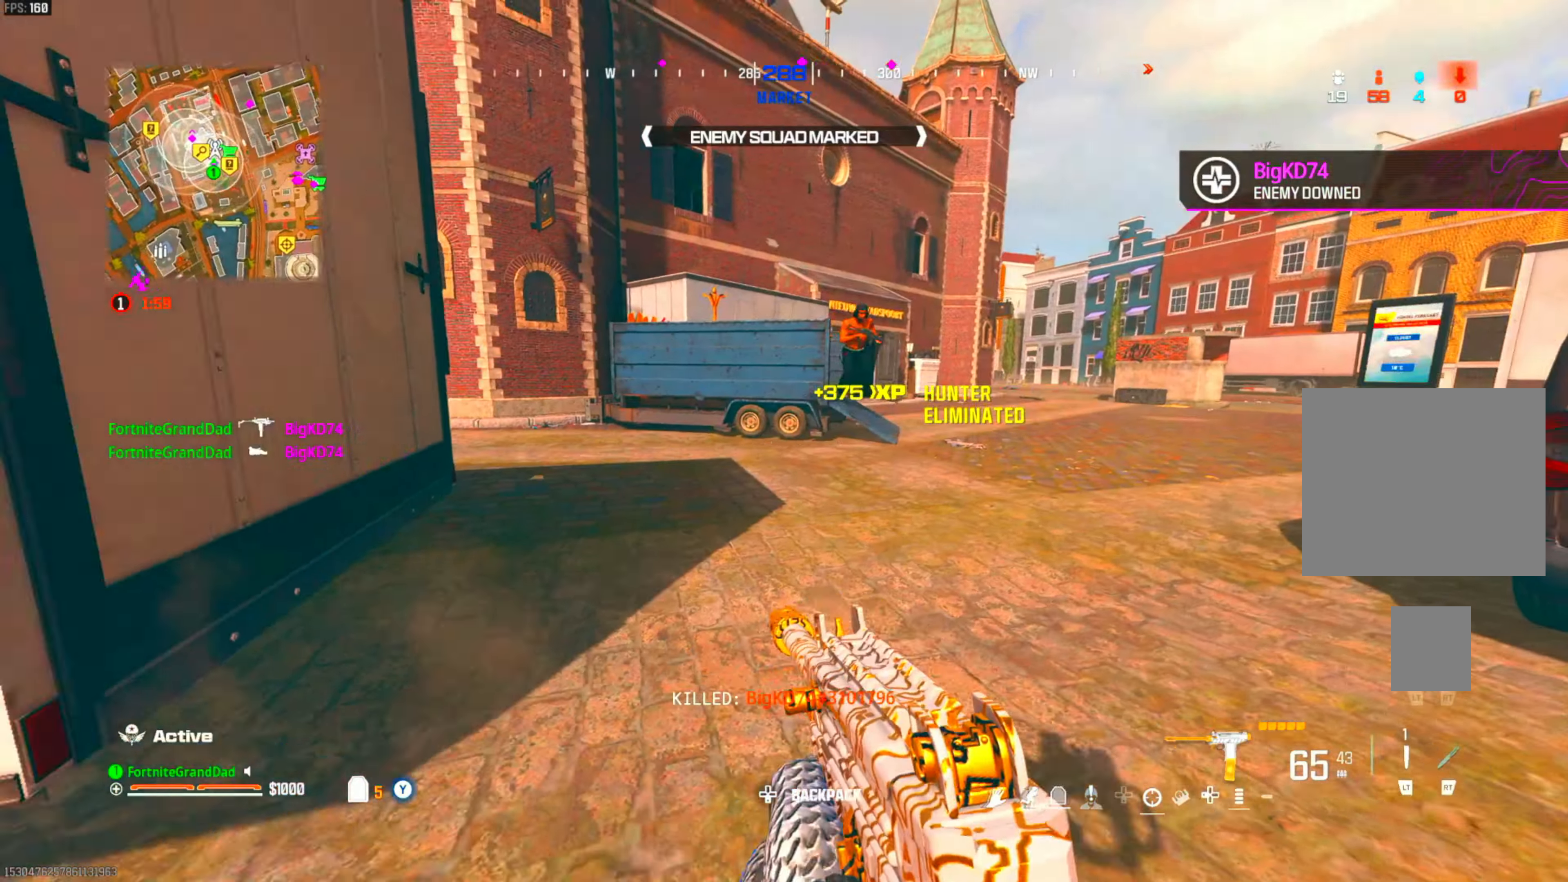
{"buttons": ["DPAD_LEFT"], "left_stick": "up", "right_stick": "left", "events": [[50, "right_stick", "left"], [67, "DPAD_LEFT", "up"], [117, "left_stick", "left"], [167, "DPAD_LEFT", "down"], [200, "left_stick", "up"], [233, "right_stick", "right"], [317, "DPAD_LEFT", "up"], [367, "right_stick", "center"], [383, "DPAD_LEFT", "down"], [433, "L3", "down"], [467, "right_stick", "left"], [500, "L3", "up"]]}
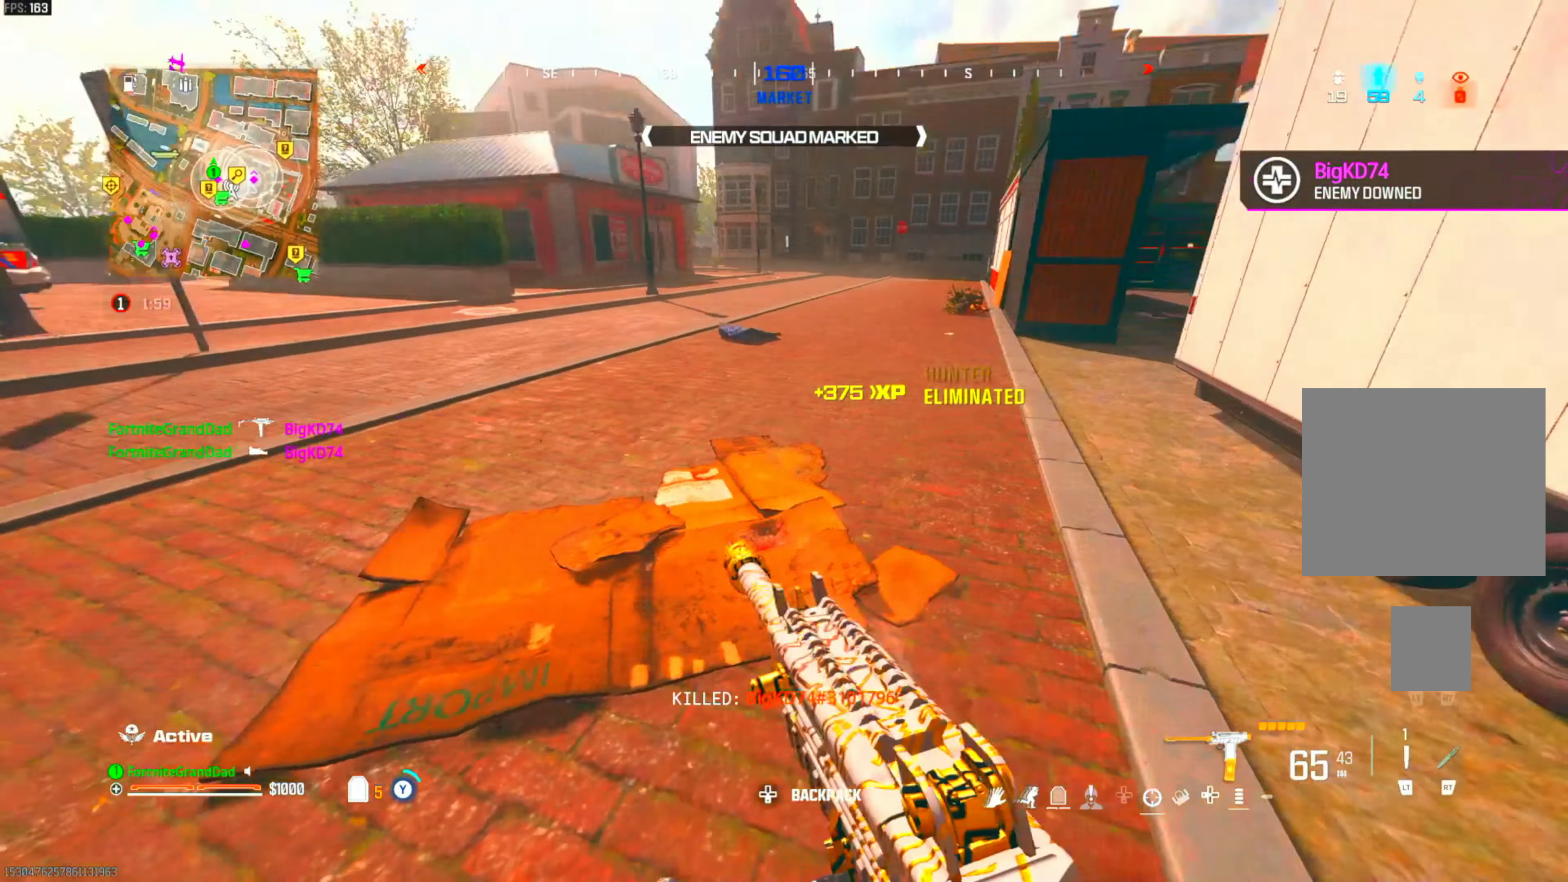
{"buttons": ["CIRCLE"], "left_stick": "up", "right_stick": "left", "events": [[17, "DPAD_LEFT", "up"], [100, "L3", "down"], [117, "left_stick", "up-right"], [267, "L3", "up"], [350, "L3", "down"], [467, "CIRCLE", "down"], [483, "L3", "up"], [483, "left_stick", "up"]]}